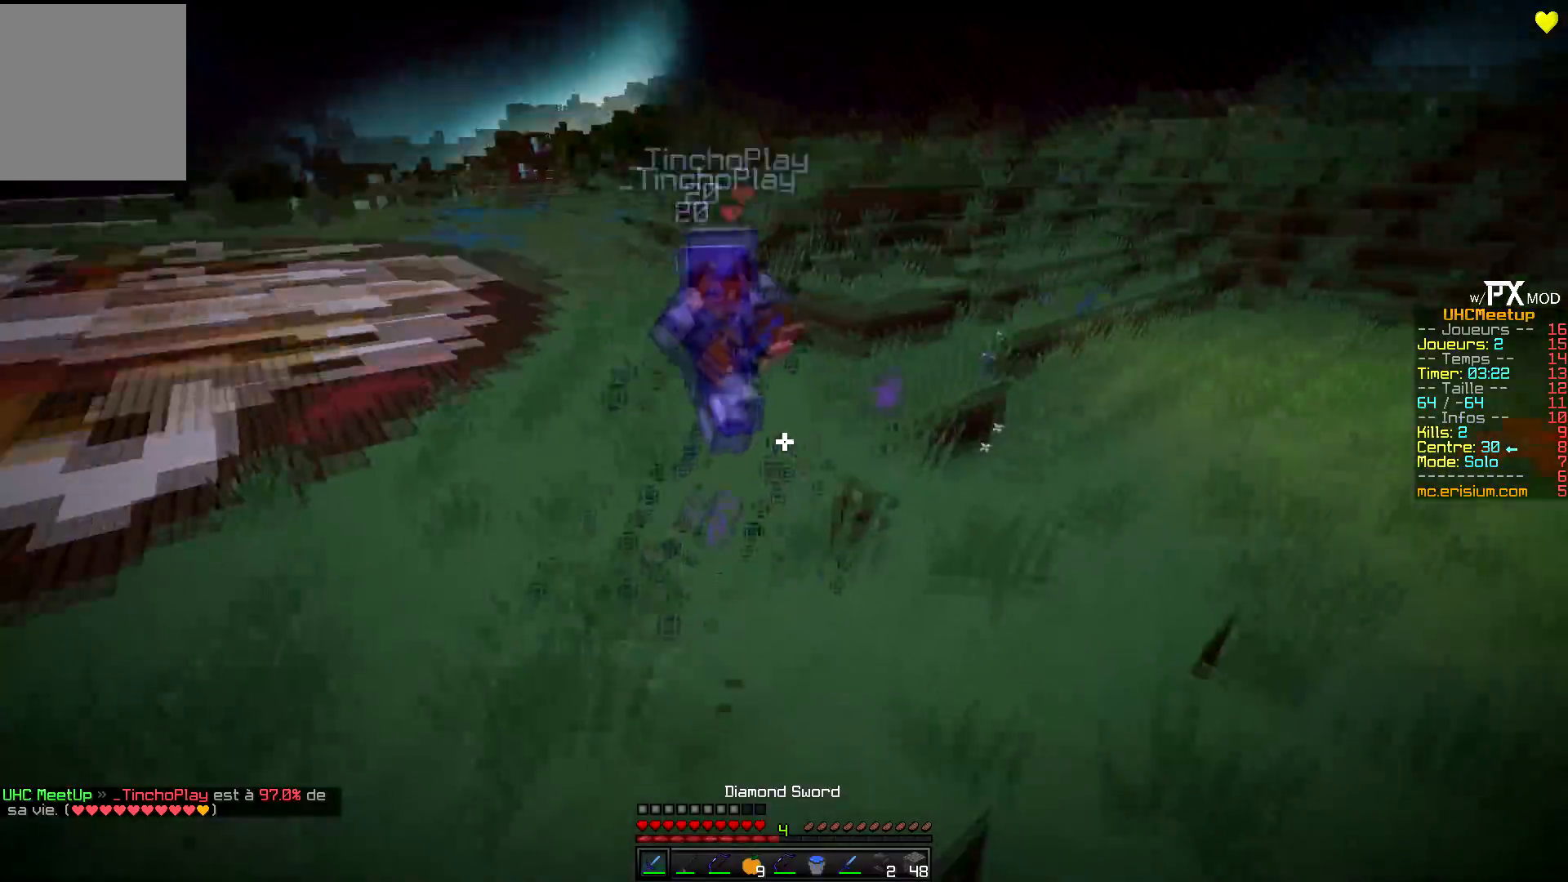
Gameplay with keyboard; each line is a JSON object with the keys held at the frame after it. "events" lists presses ("down") and releases ("up") of "d", "q", "s" and "z" between this image and that frame as [ms after this image, input, new state], when the widget could be followed in between. No other keys are recorded. Mouse input is not recorded.
{"keys": ["d", "z"], "events": [[367, "d", "down"], [500, "q", "up"]]}
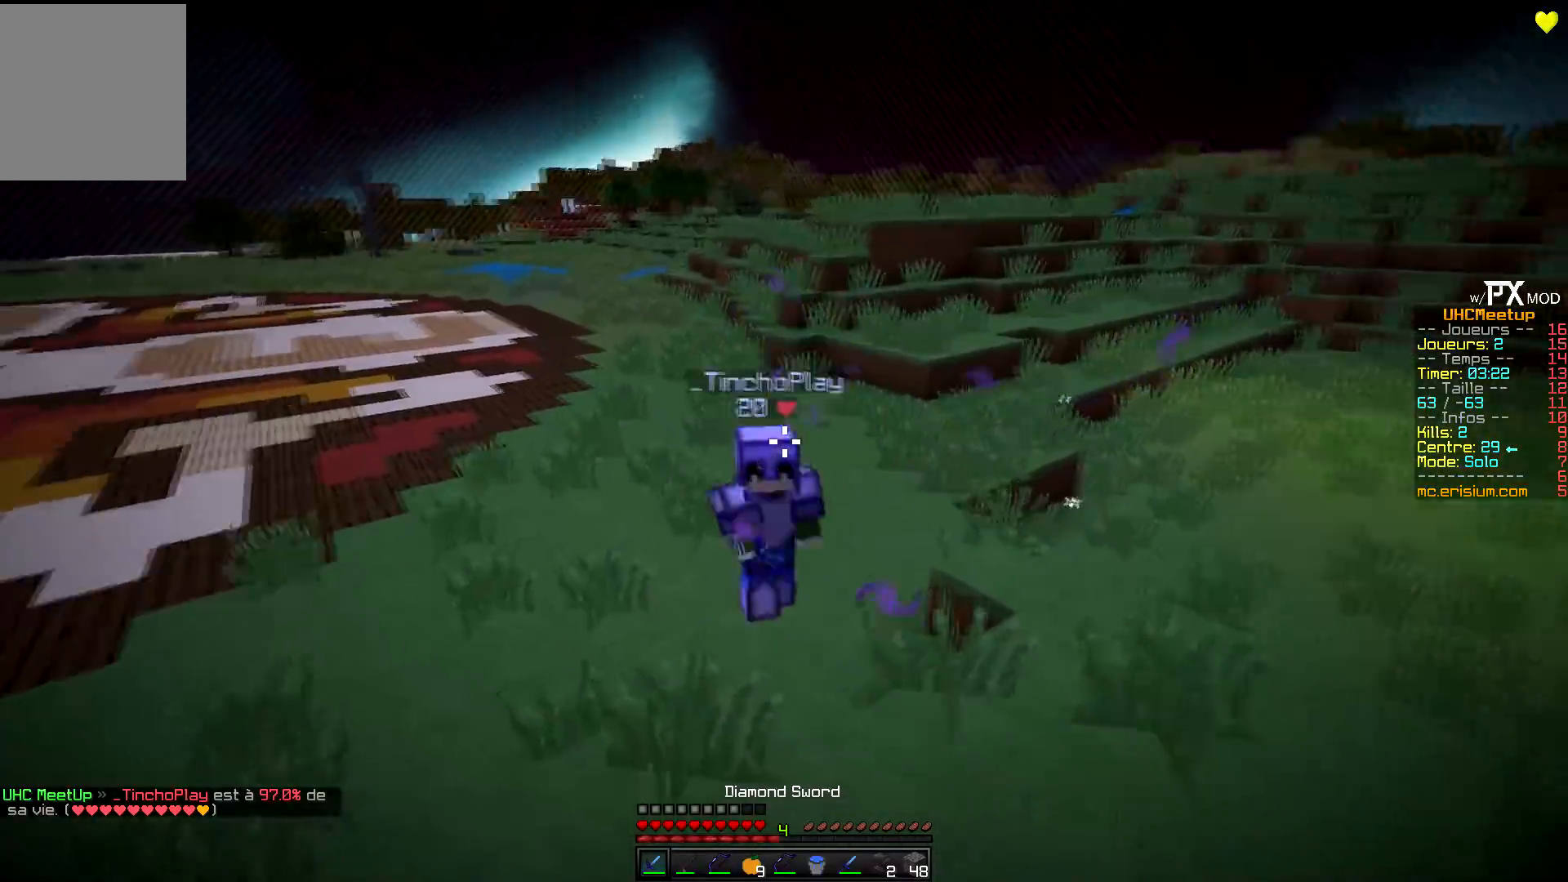
{"keys": ["d", "q", "z"], "events": [[484, "q", "down"]]}
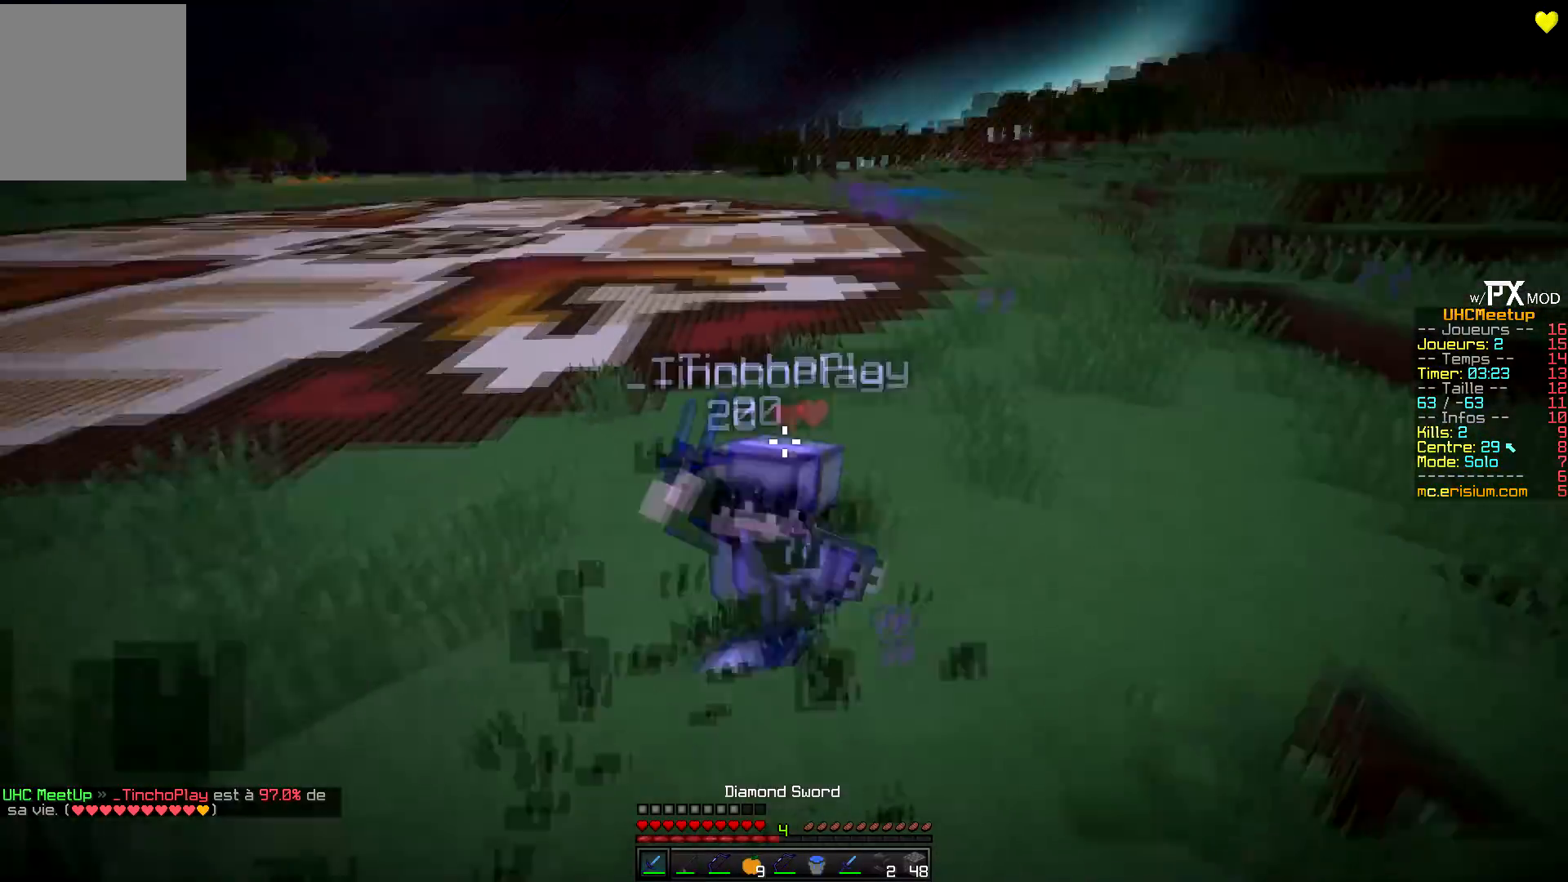
{"keys": ["q", "z"], "events": [[84, "d", "up"], [134, "d", "down"], [134, "q", "up"], [184, "q", "down"], [250, "z", "up"], [300, "d", "up"], [317, "z", "down"]]}
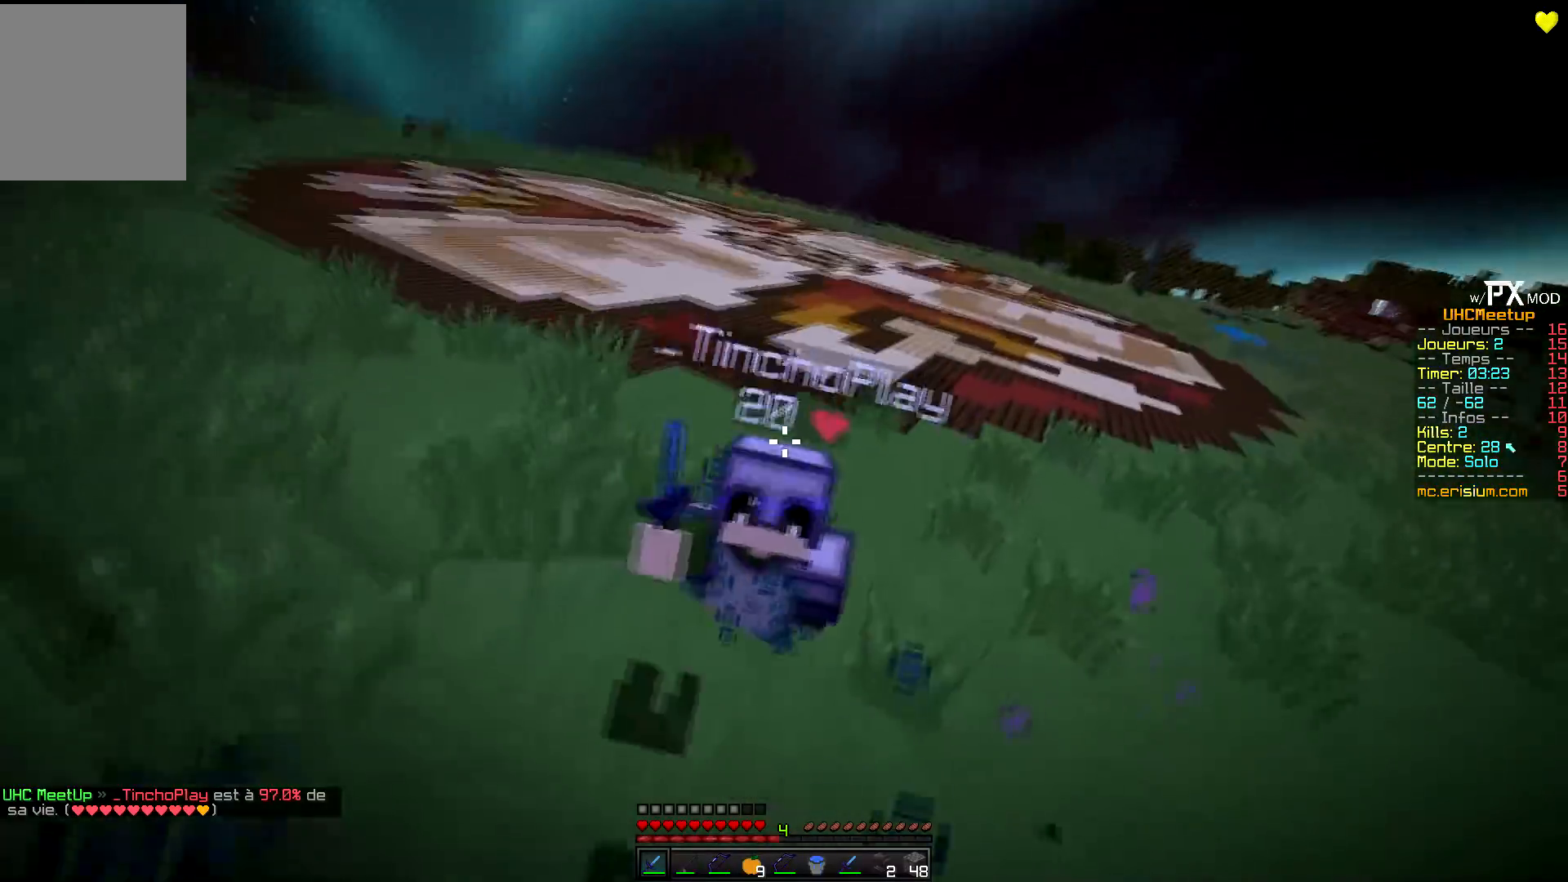
{"keys": ["z"], "events": [[284, "q", "up"]]}
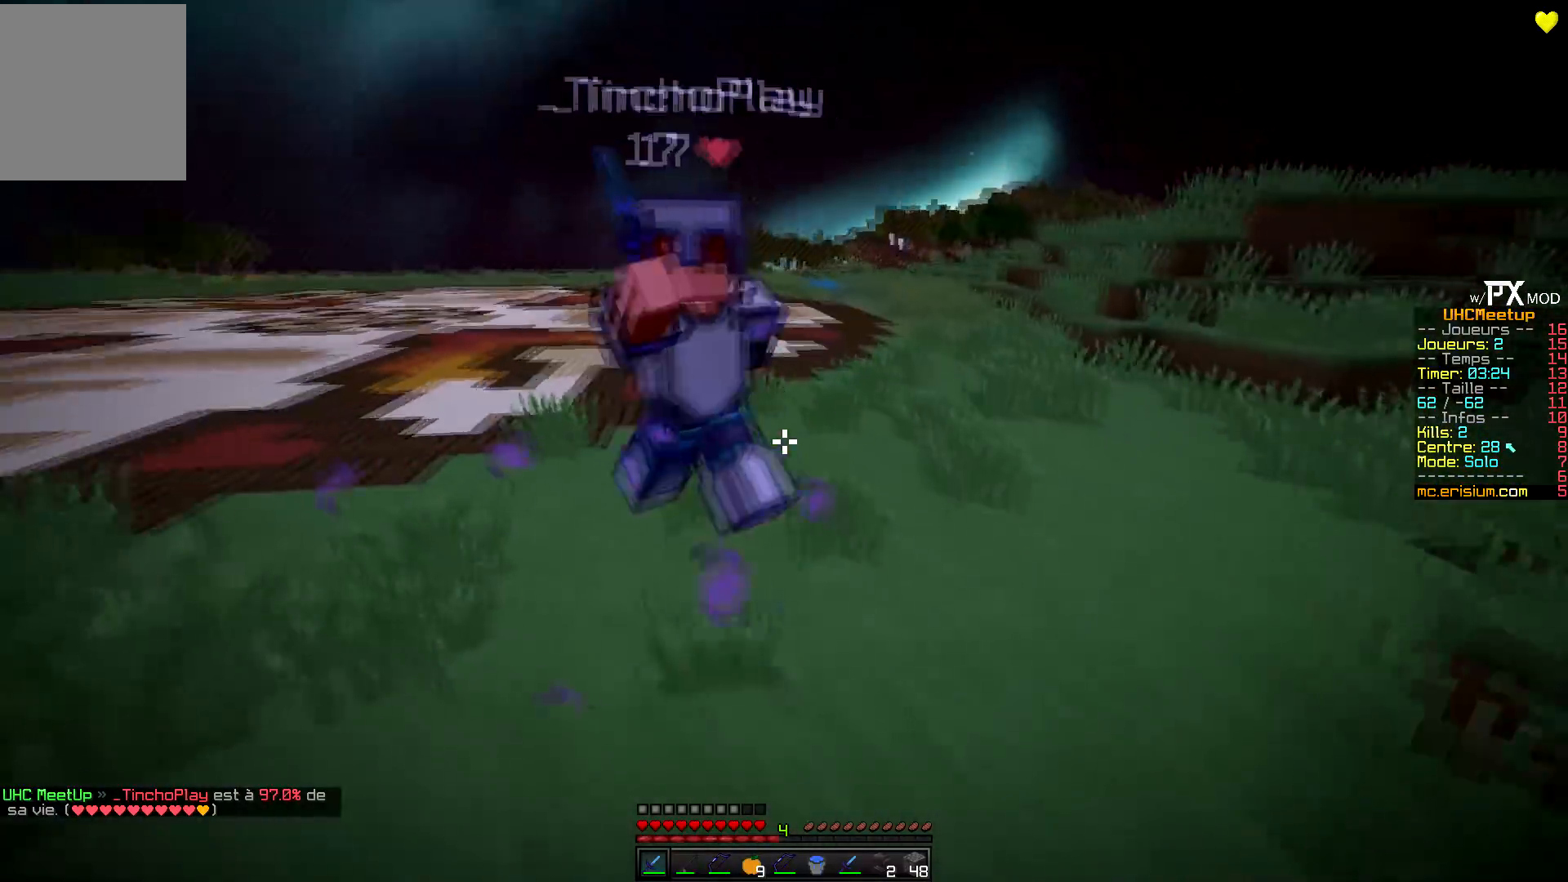
{"keys": ["q", "z"], "events": [[67, "q", "down"]]}
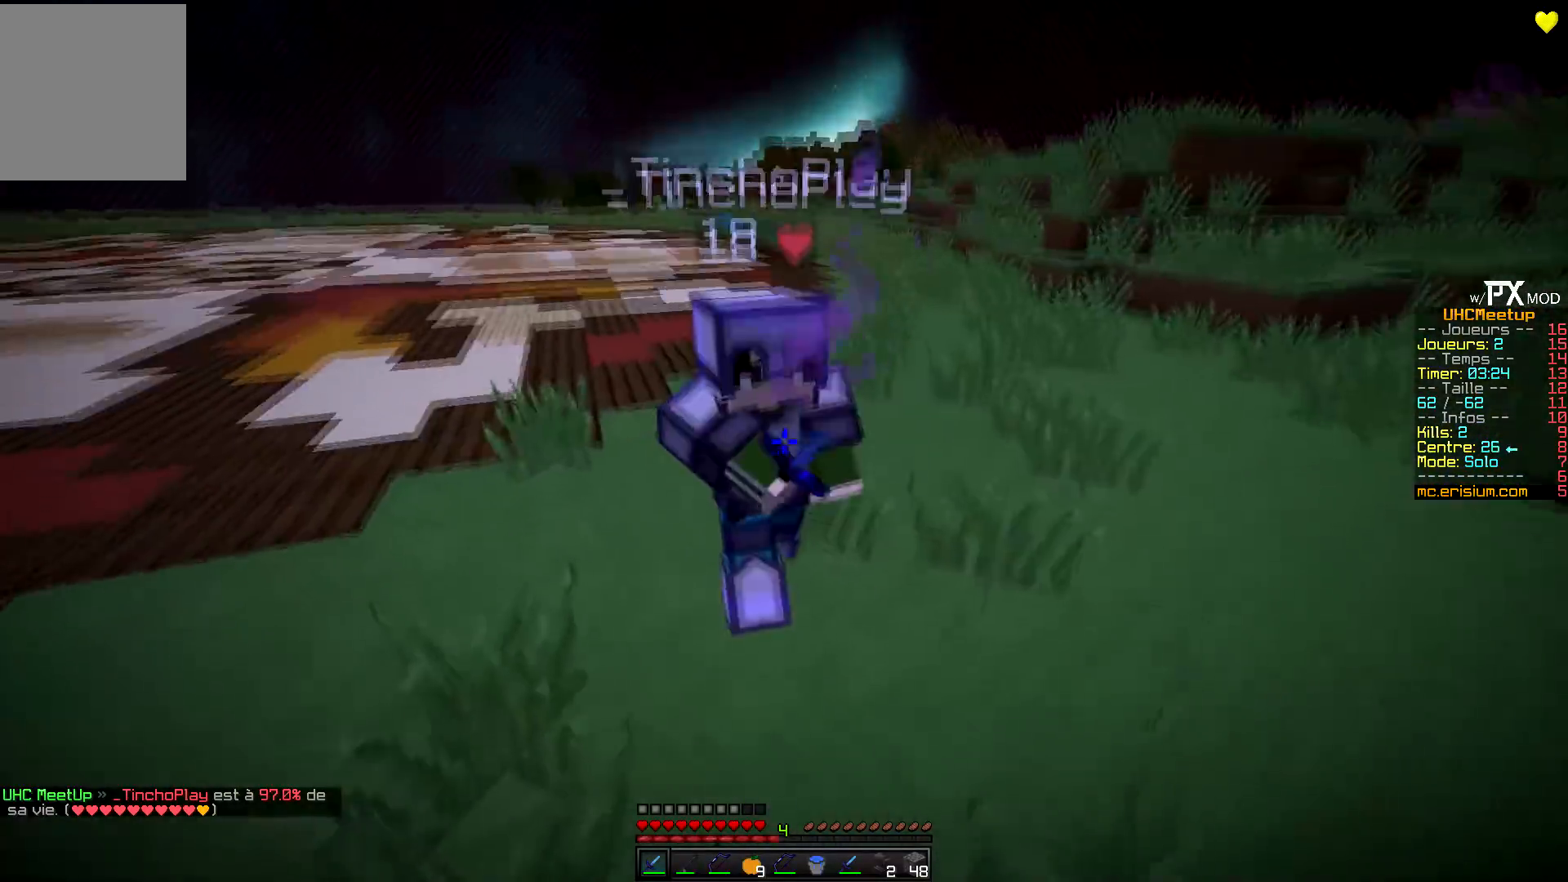
{"keys": ["q", "z"], "events": []}
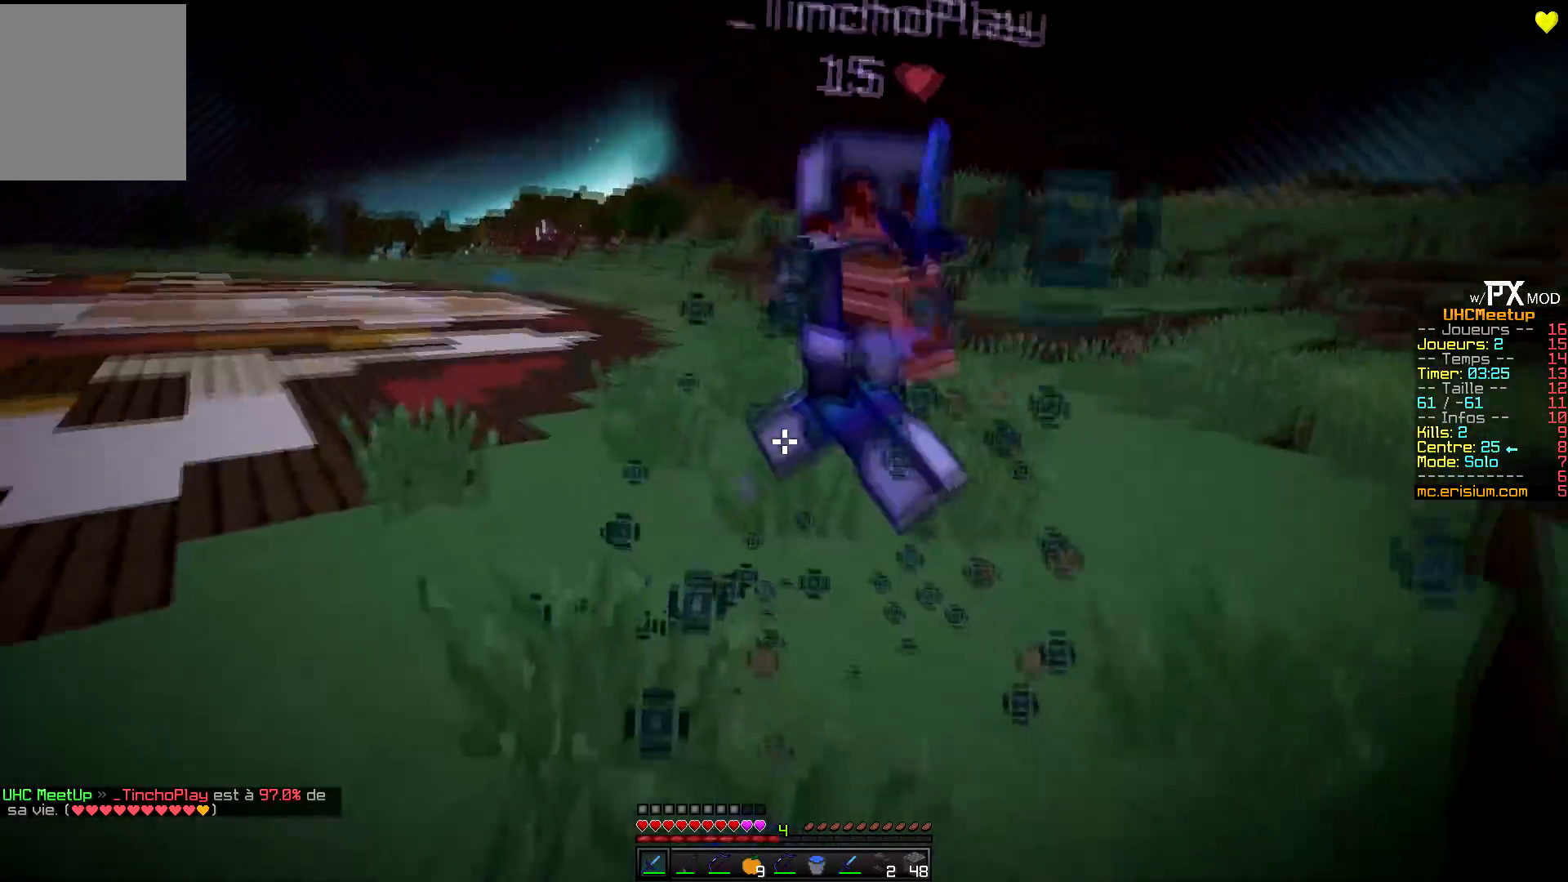
{"keys": ["d", "z"], "events": [[67, "d", "down"], [134, "q", "up"]]}
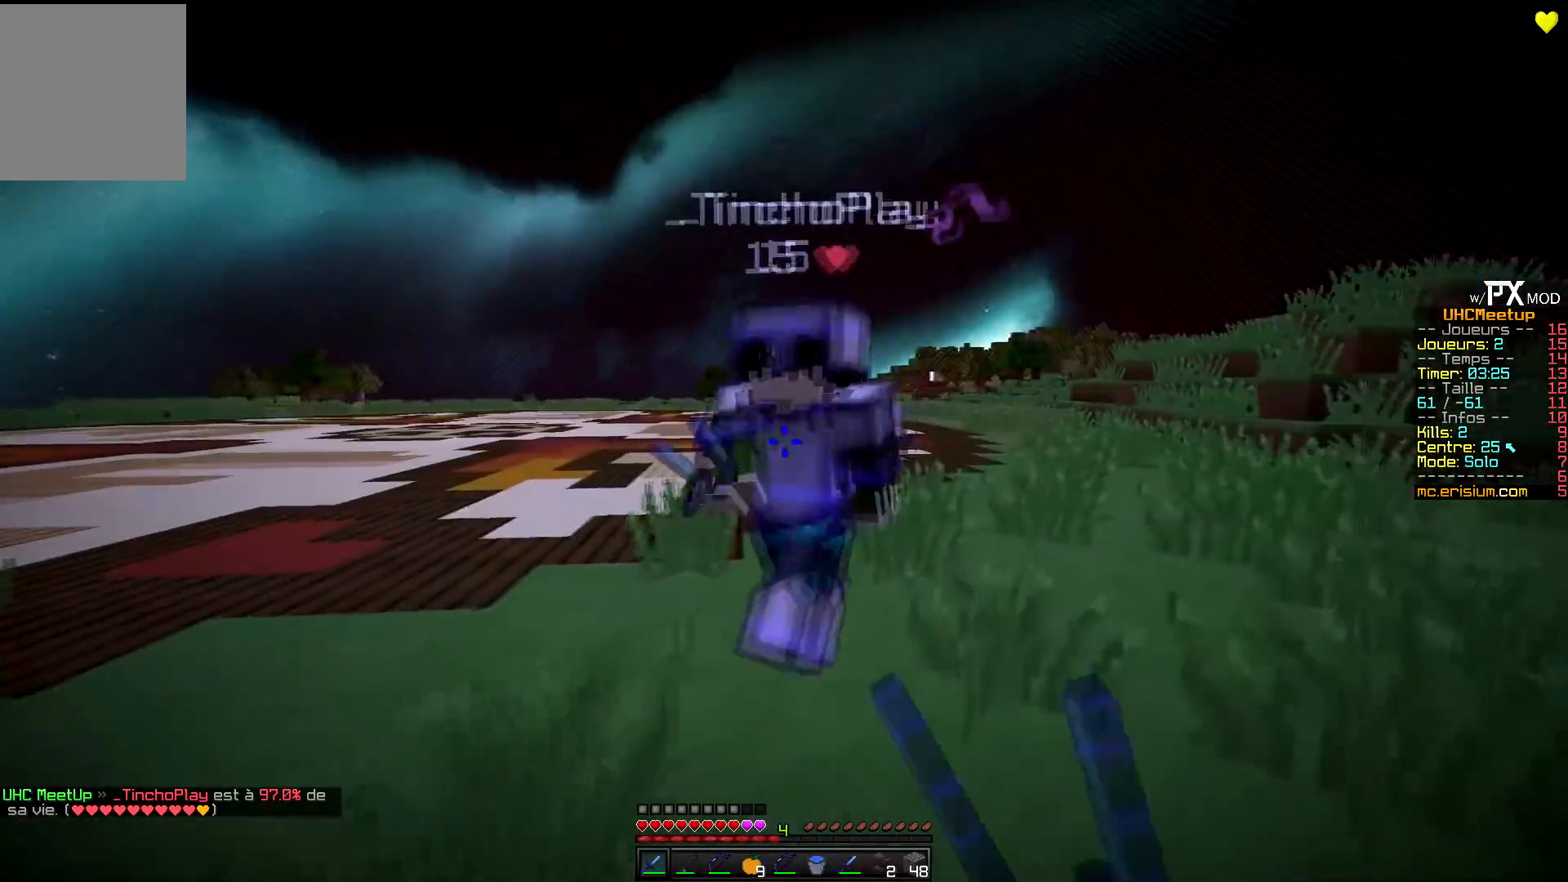
{"keys": ["q", "z"], "events": [[184, "q", "down"], [334, "d", "up"], [350, "z", "up"], [384, "z", "down"]]}
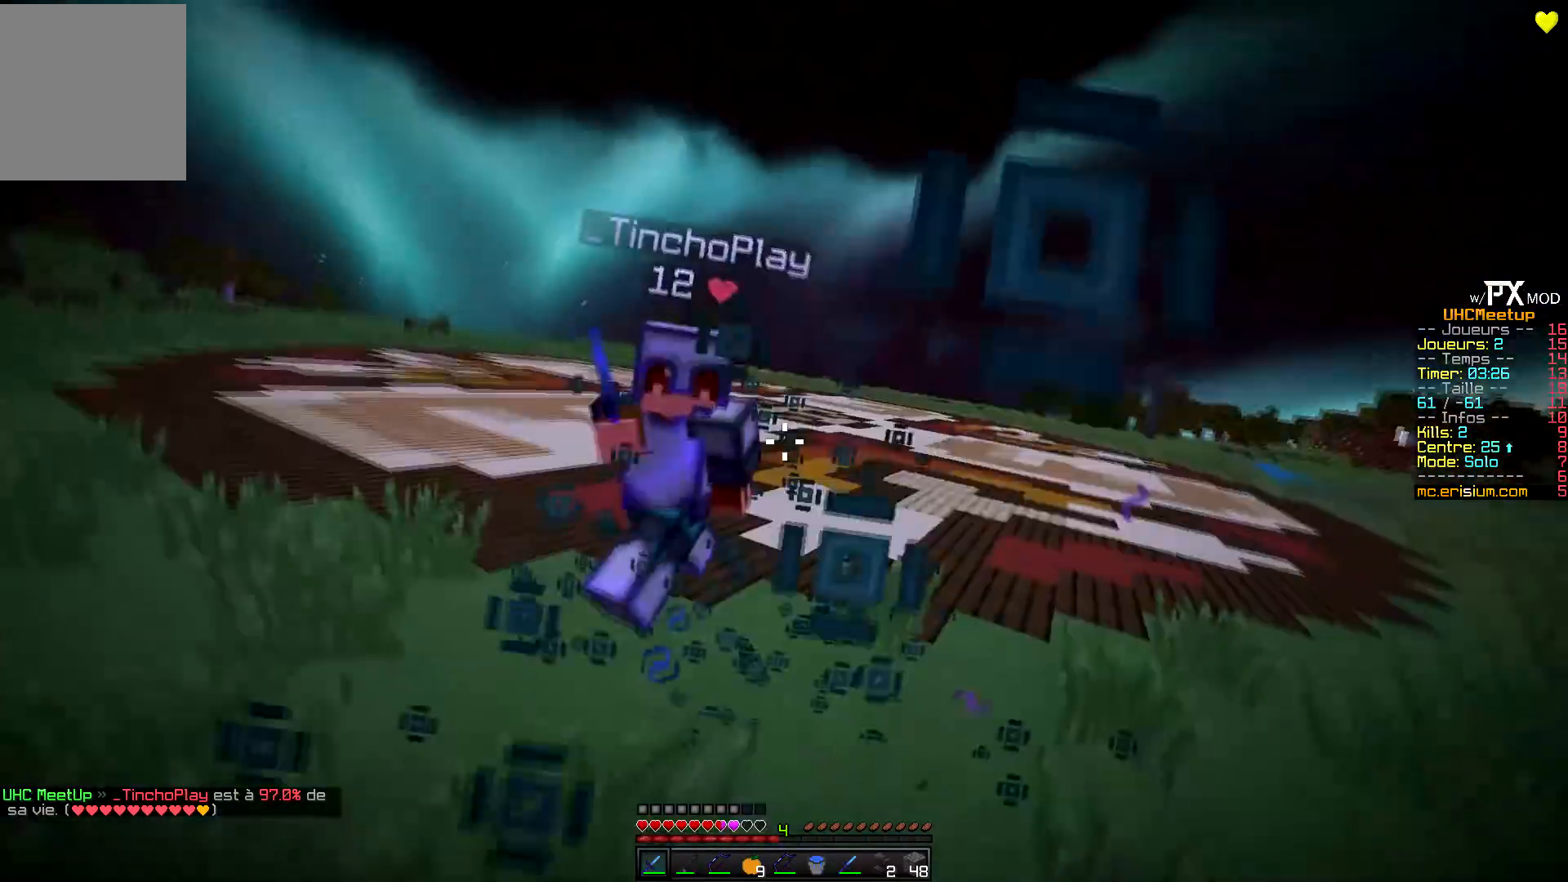
{"keys": ["q"], "events": [[500, "z", "up"]]}
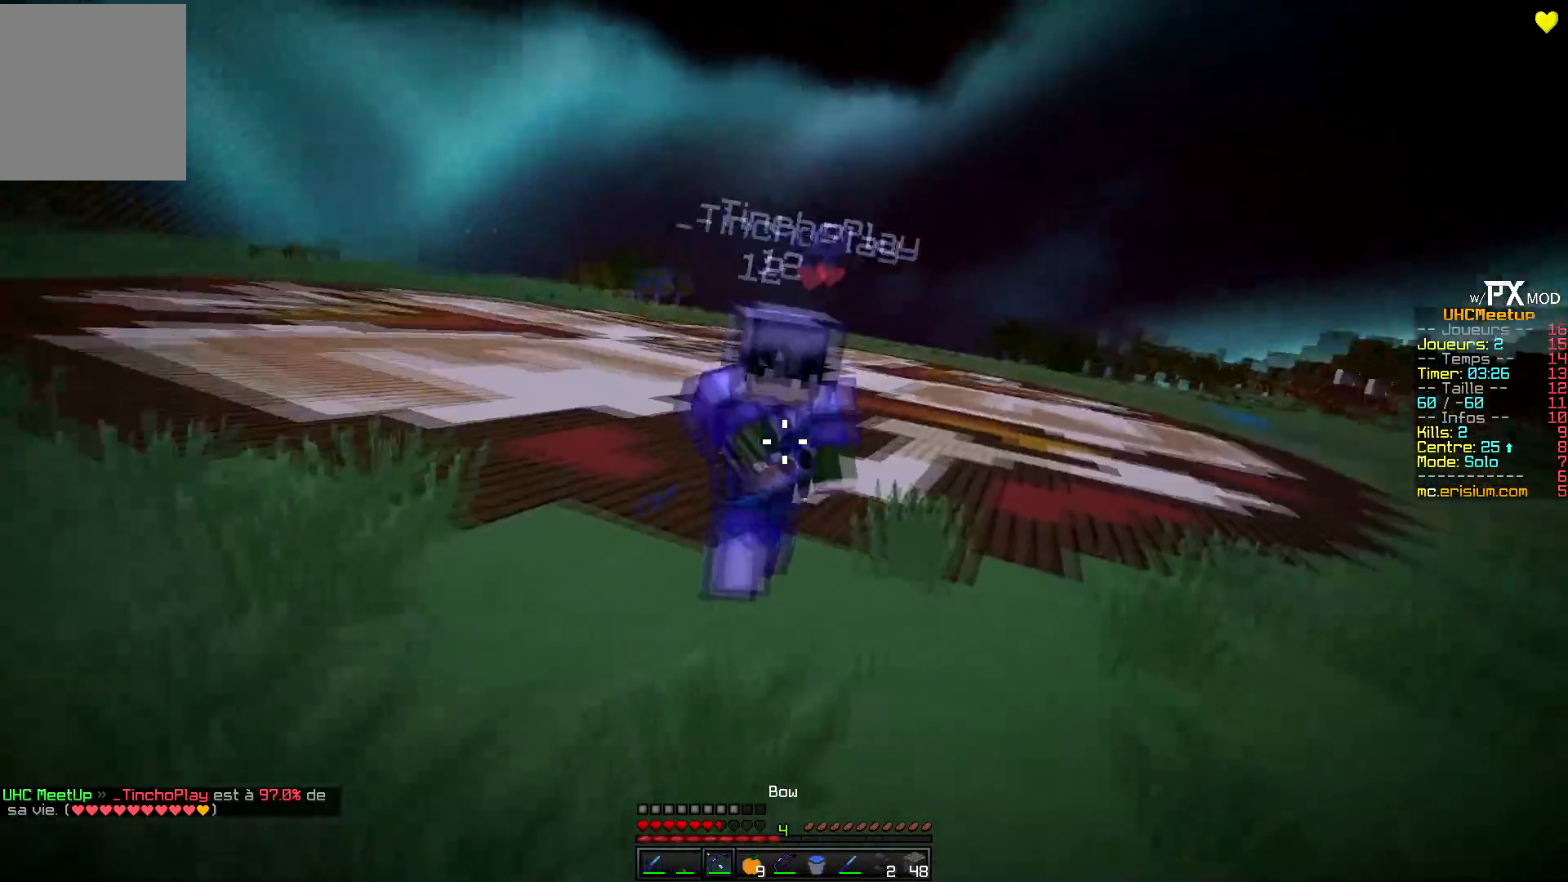
{"keys": ["q", "z"], "events": [[200, "z", "down"]]}
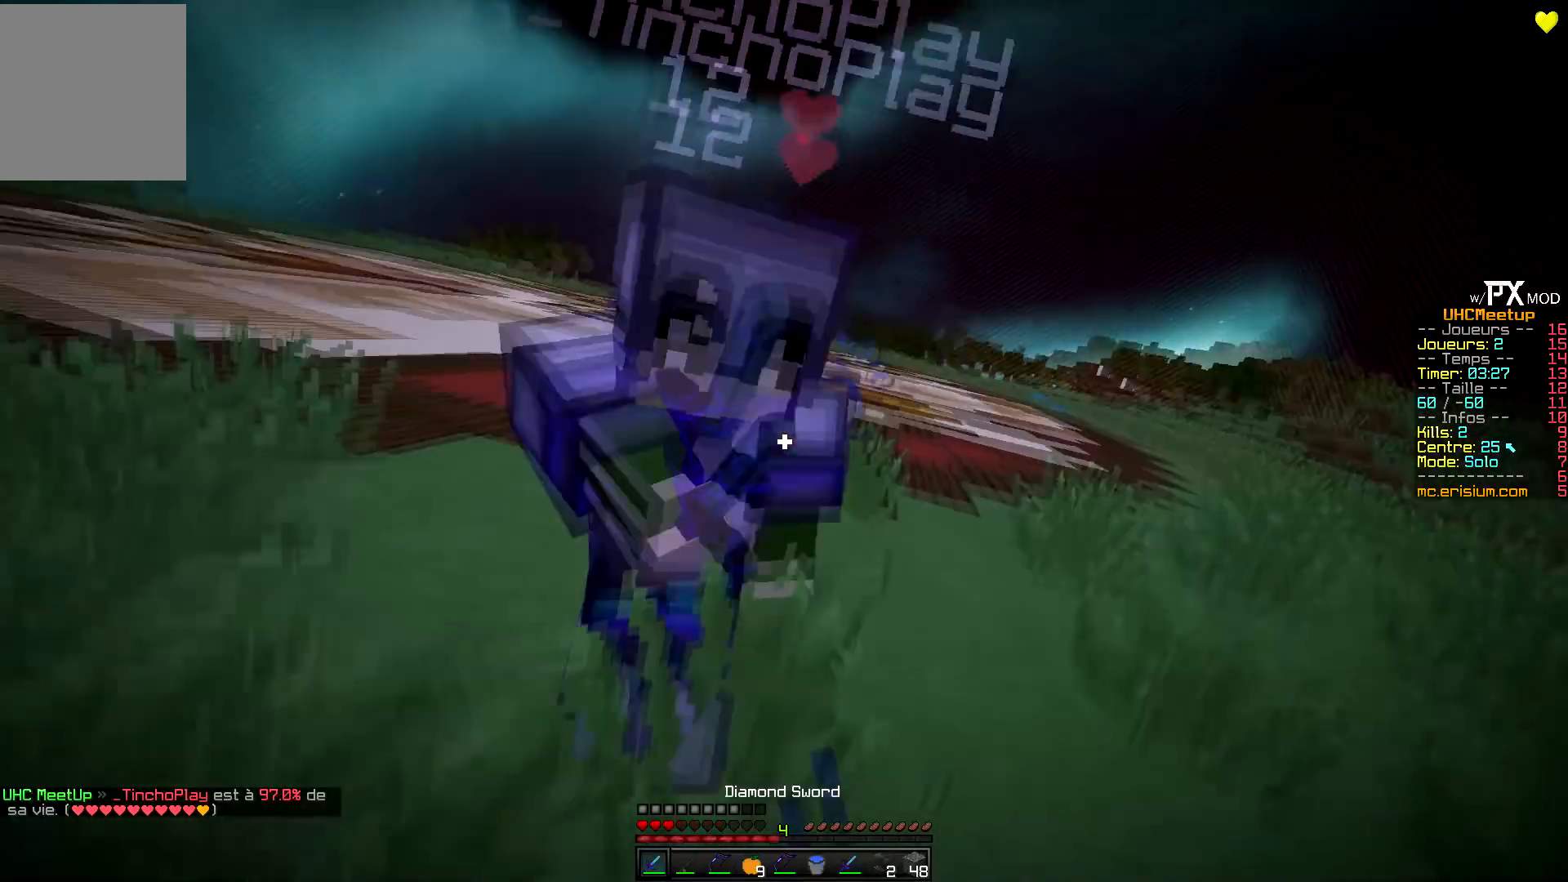
{"keys": ["q"], "events": [[384, "z", "up"]]}
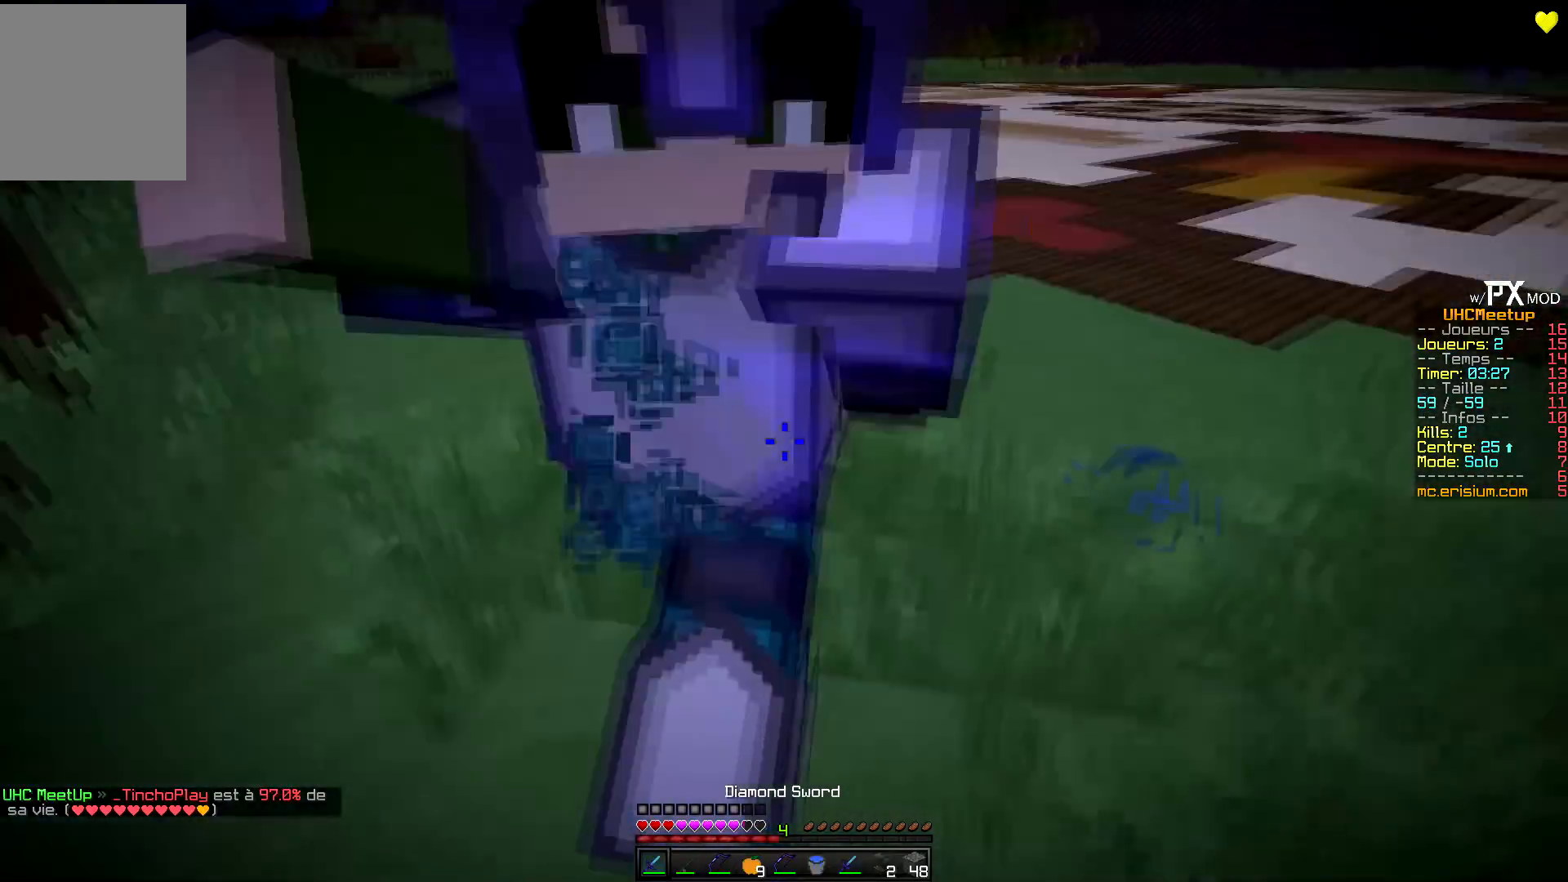
{"keys": ["d", "z"], "events": [[267, "d", "down"], [417, "z", "down"], [434, "q", "up"], [450, "d", "up"], [484, "d", "down"]]}
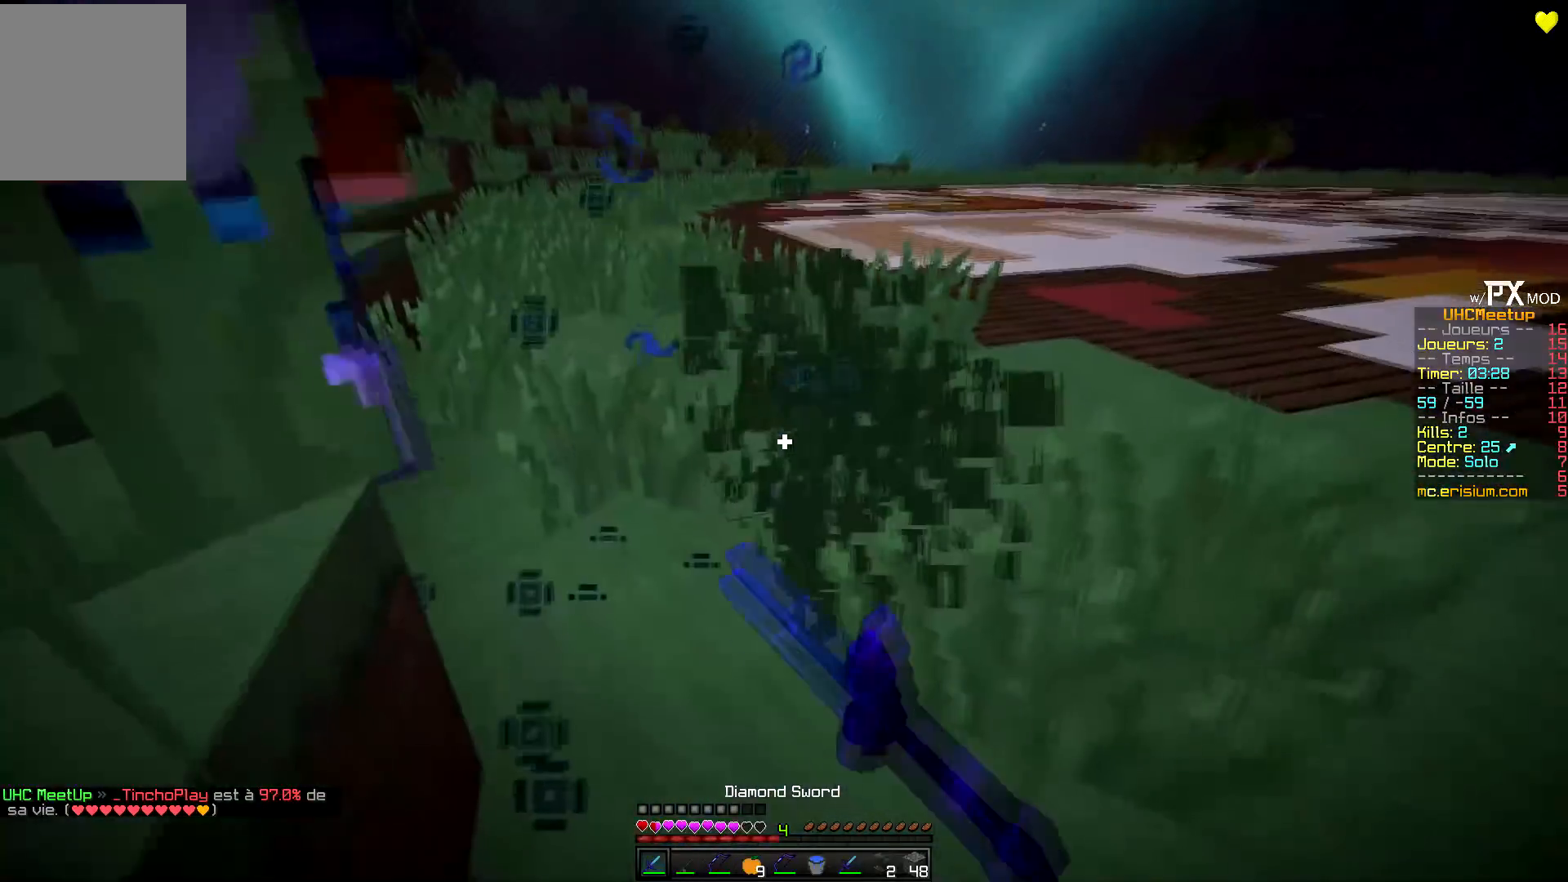
{"keys": ["d", "z"], "events": []}
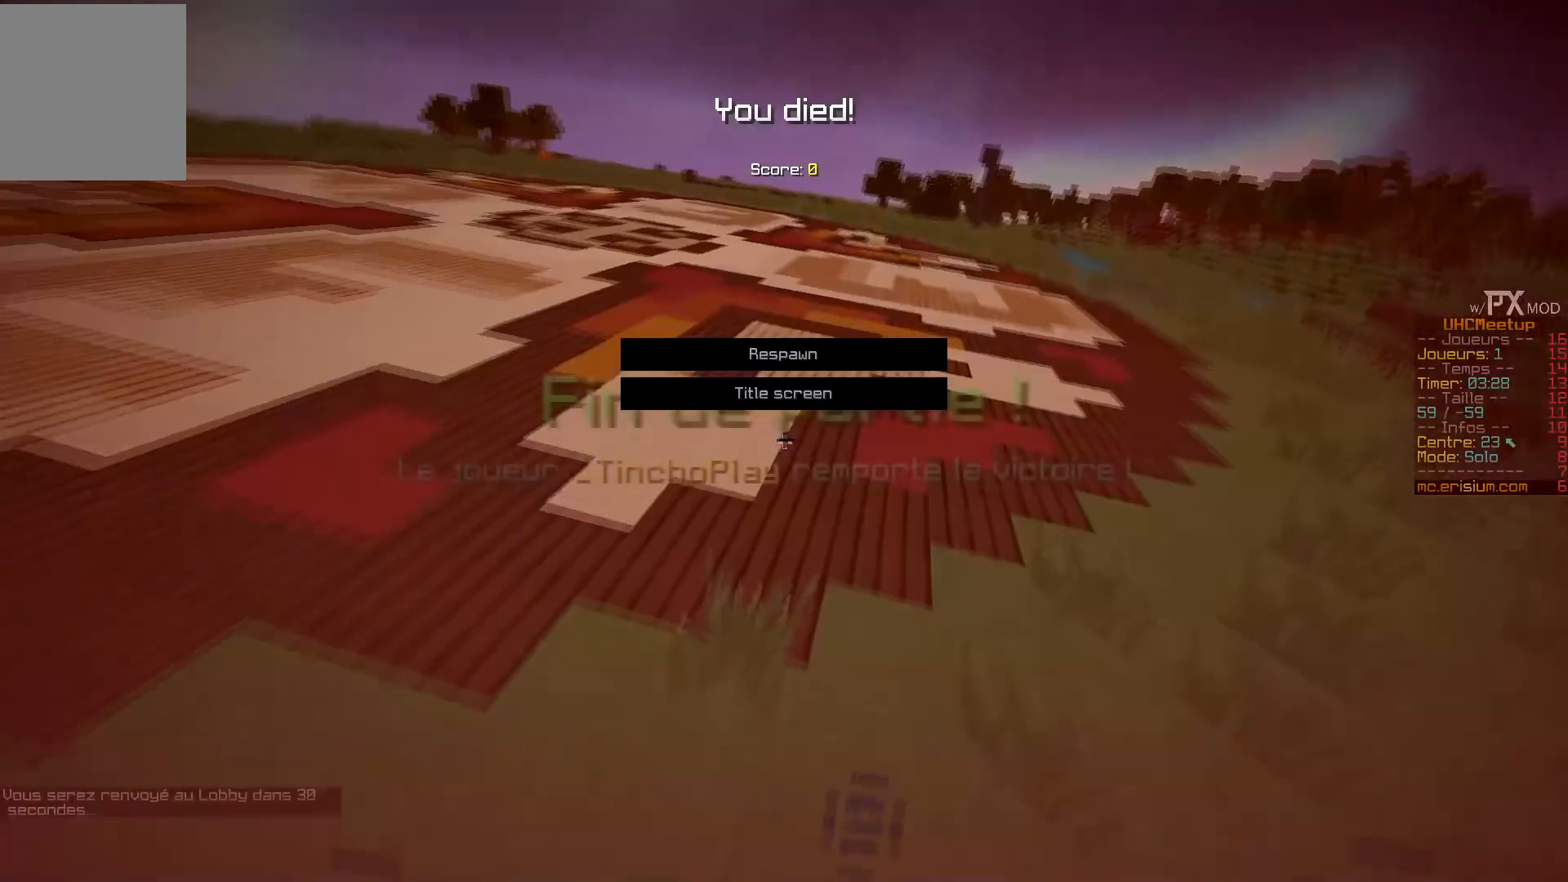
{"keys": ["d", "z"], "events": []}
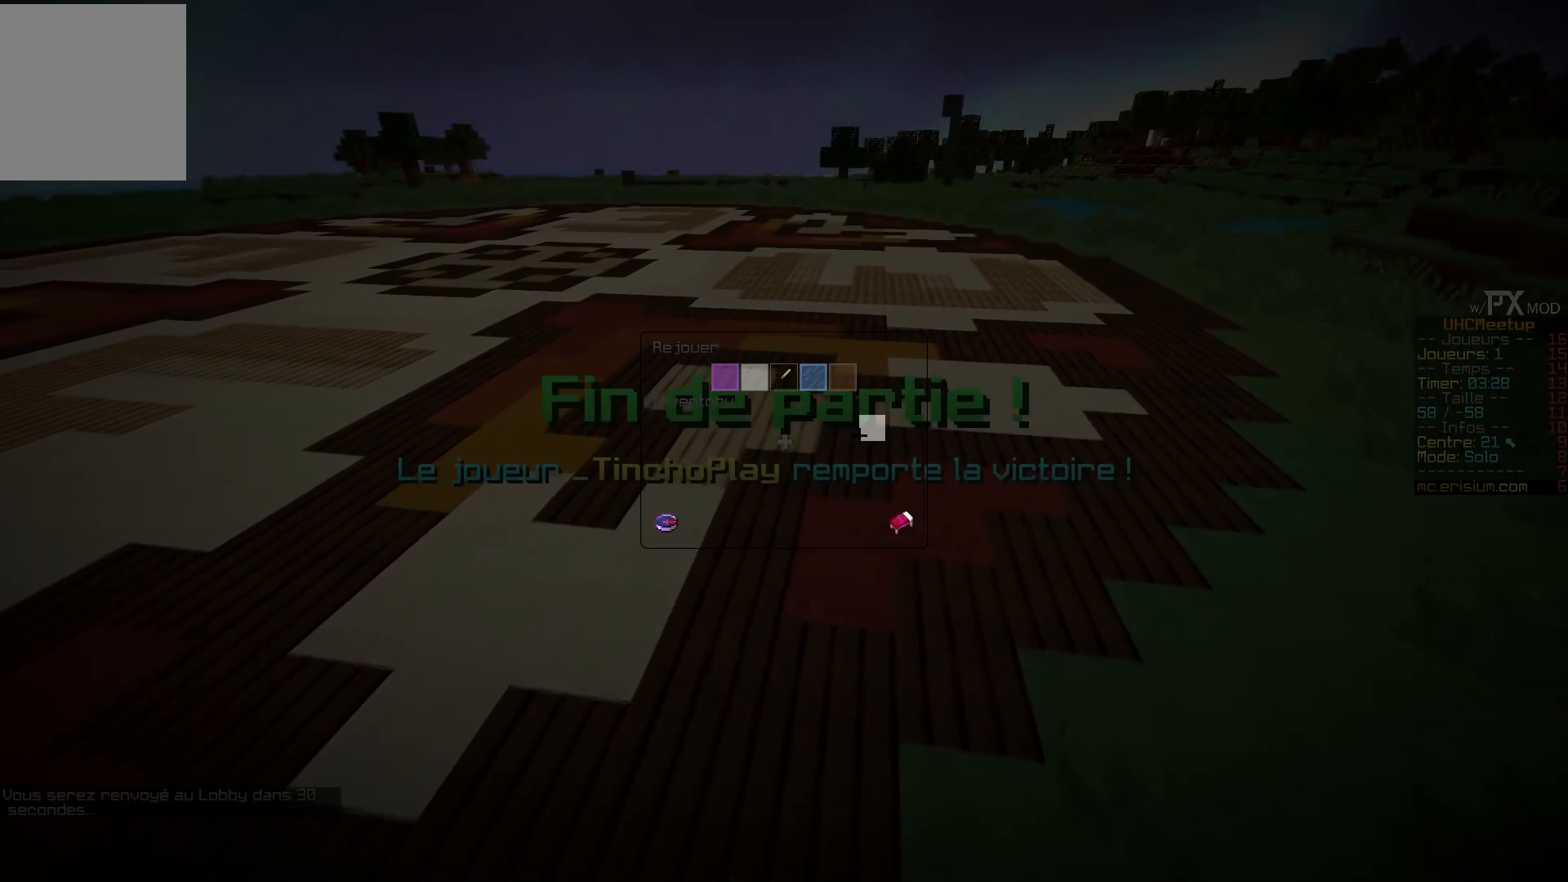
{"keys": ["d", "z"], "events": []}
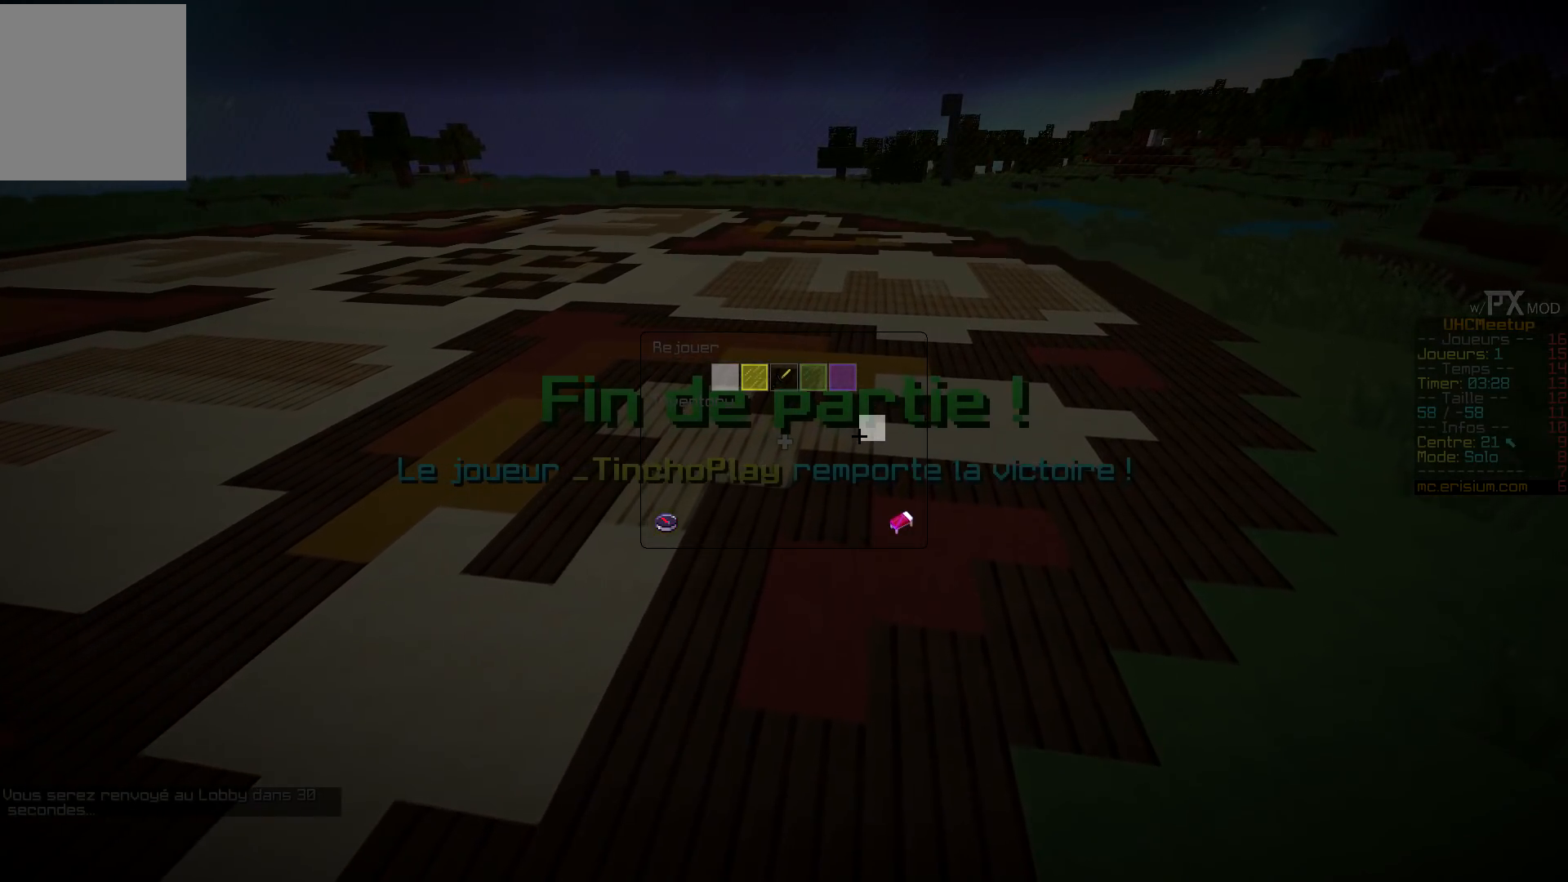
{"keys": ["d", "z"], "events": []}
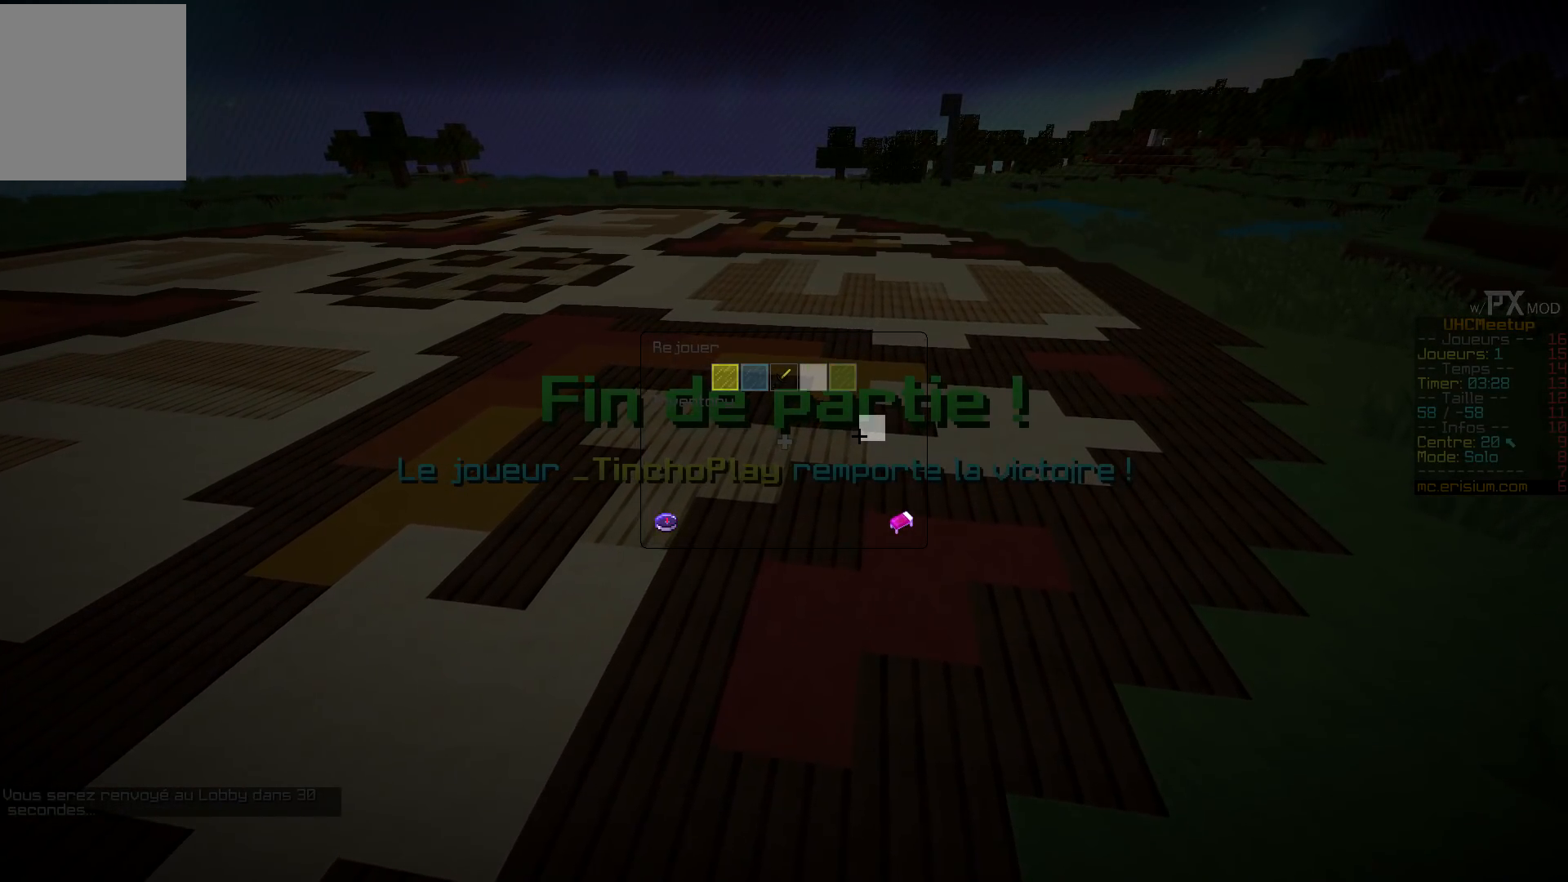
{"keys": ["d", "z"], "events": []}
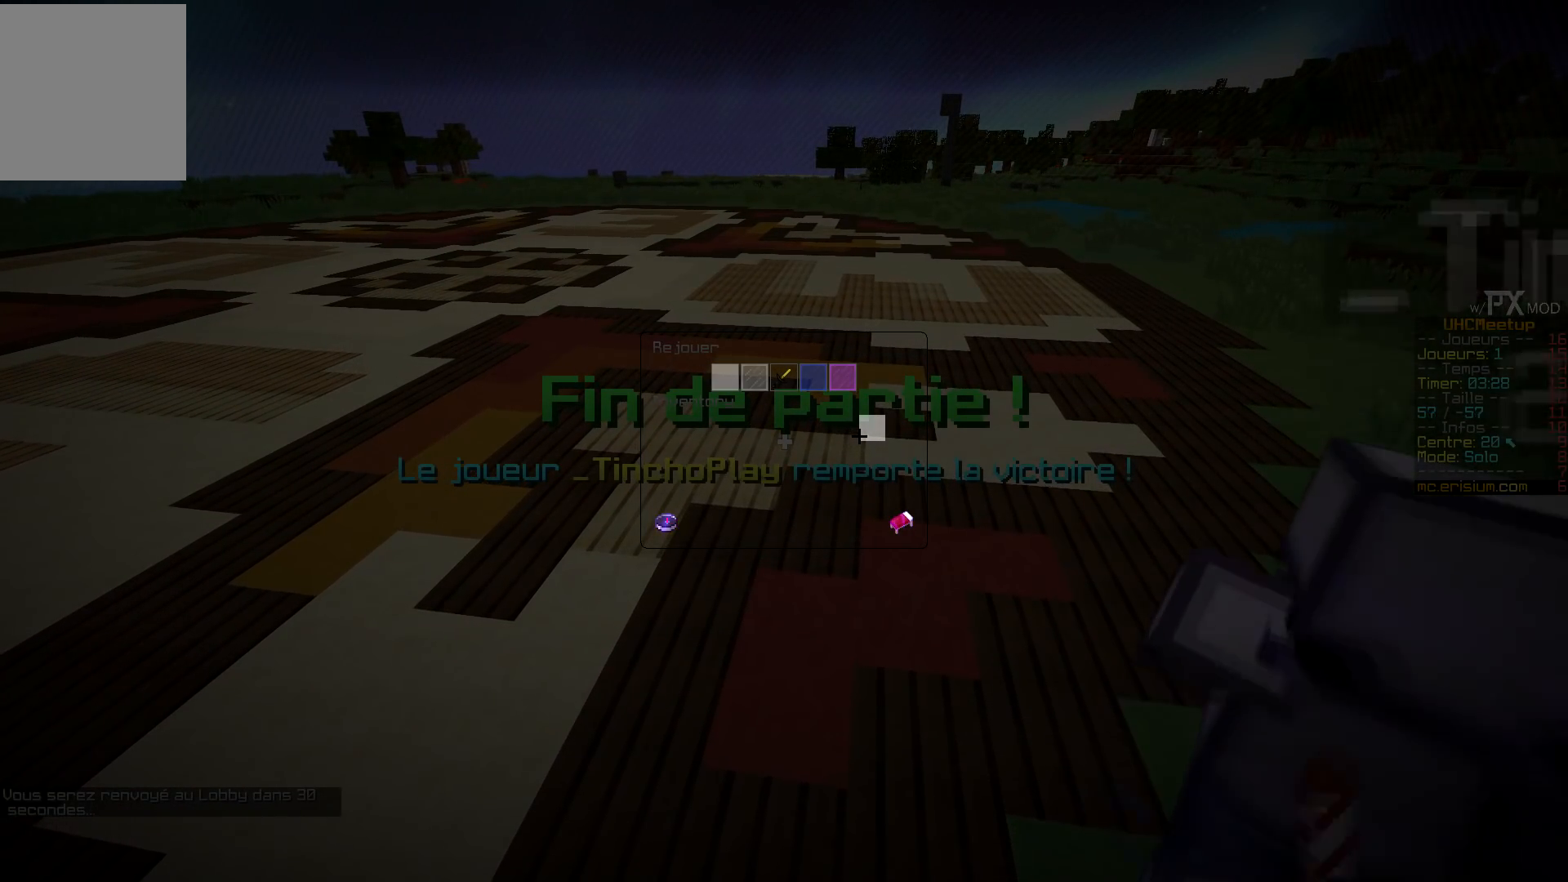
{"keys": ["d", "z"], "events": []}
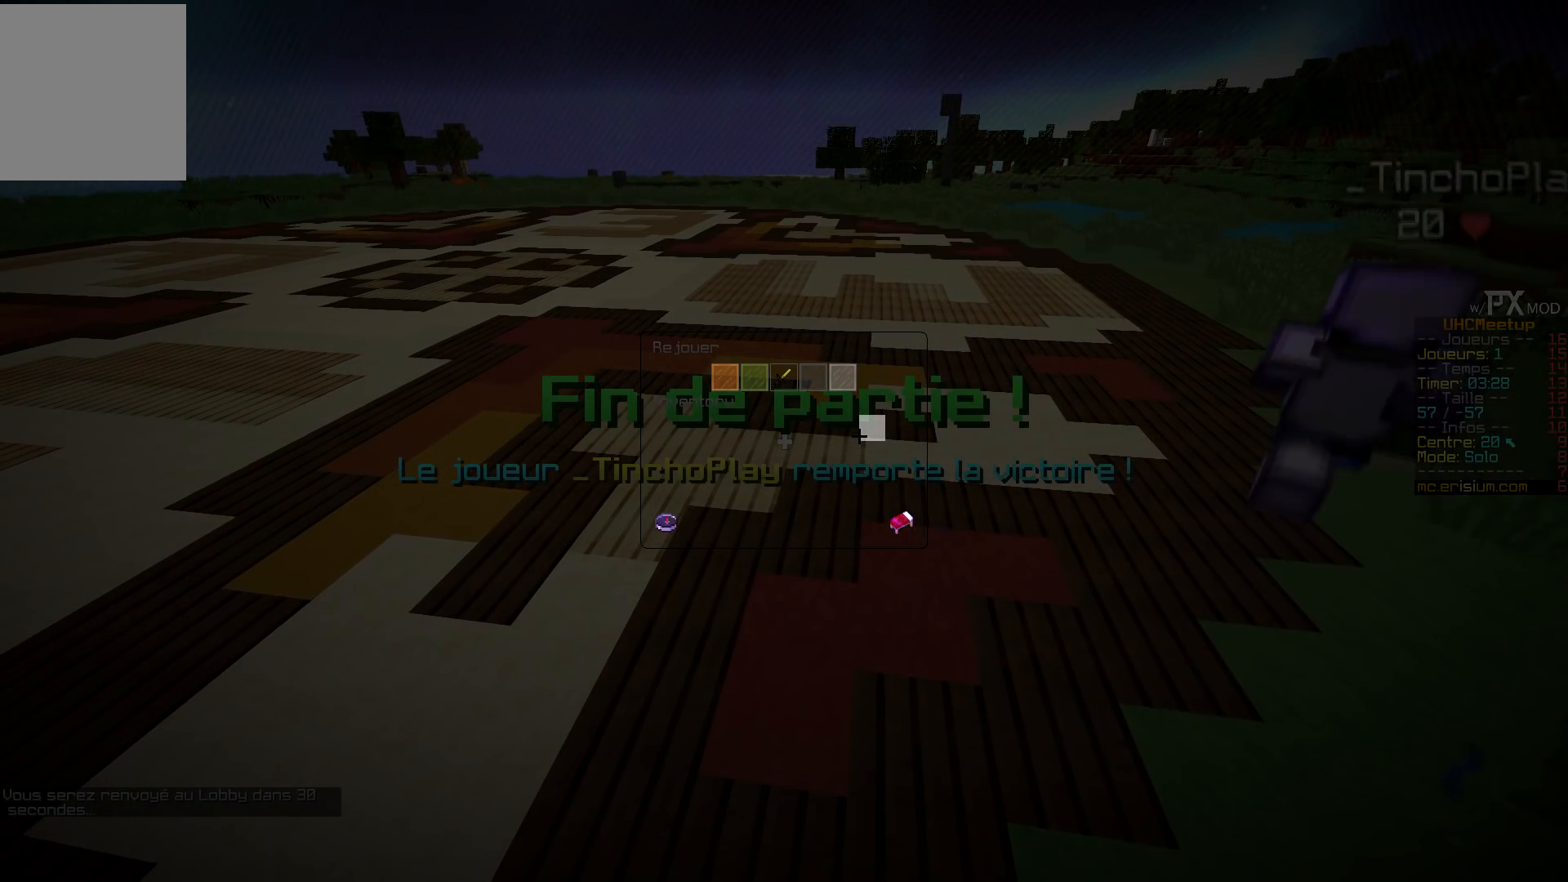
{"keys": ["d", "z"], "events": []}
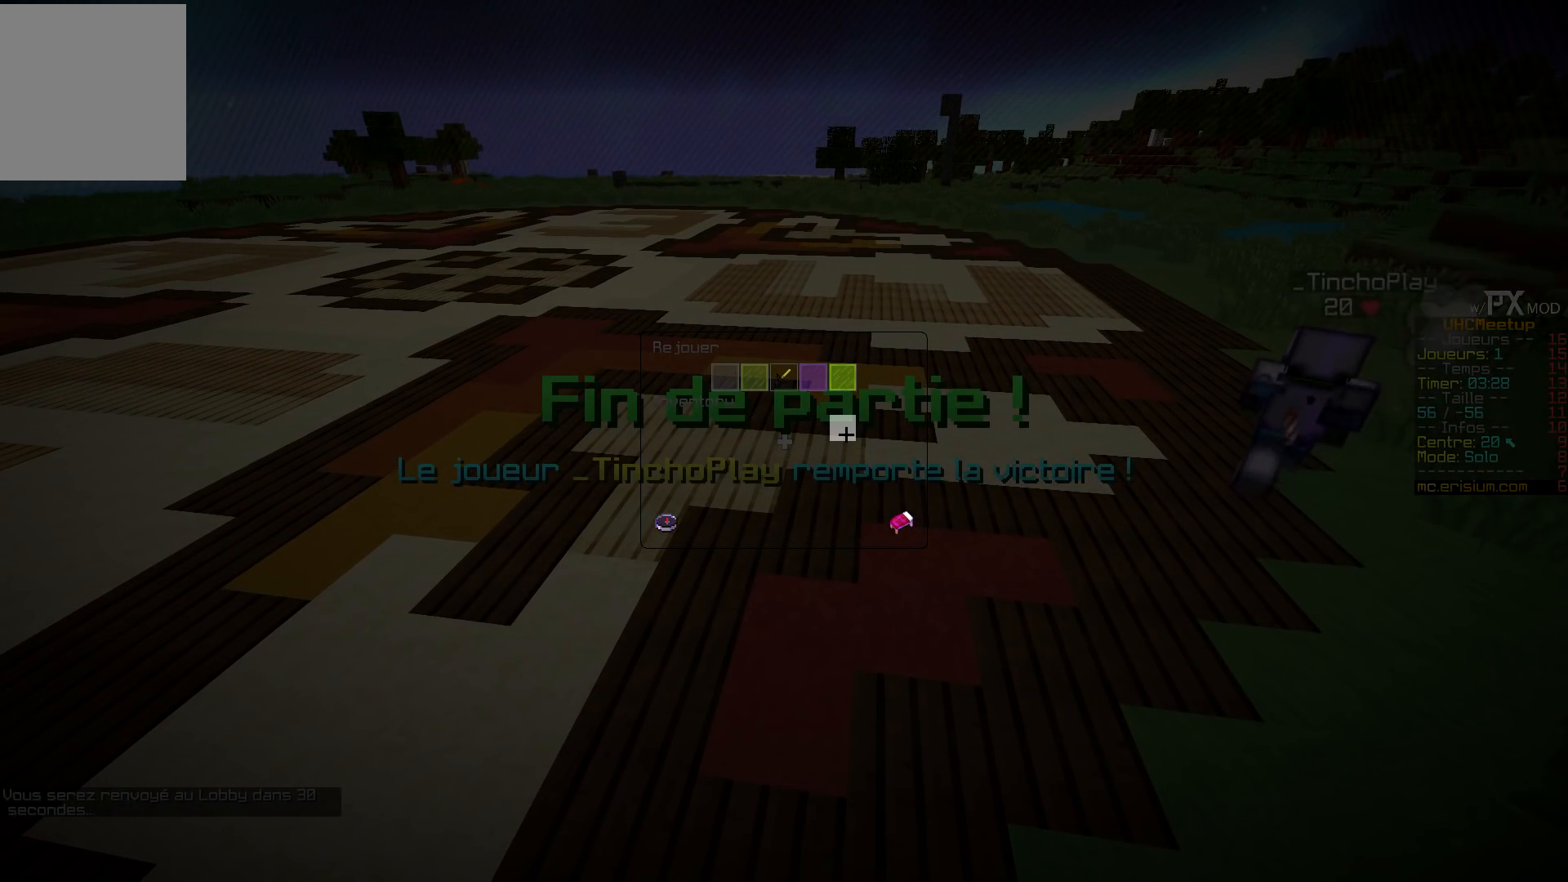
{"keys": ["d", "z"], "events": []}
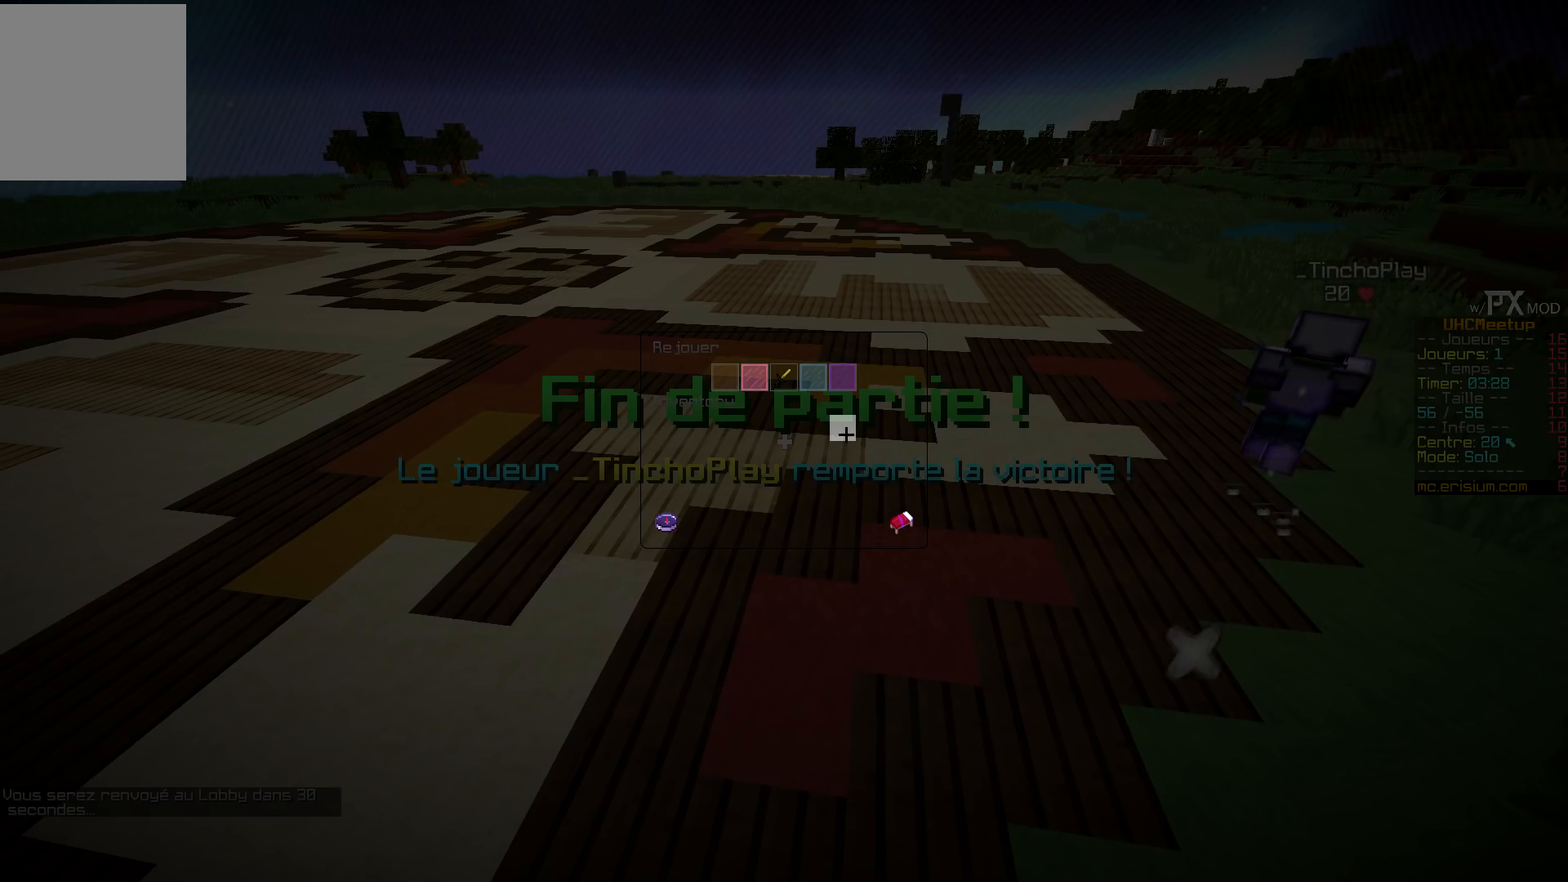
{"keys": ["d", "z"], "events": []}
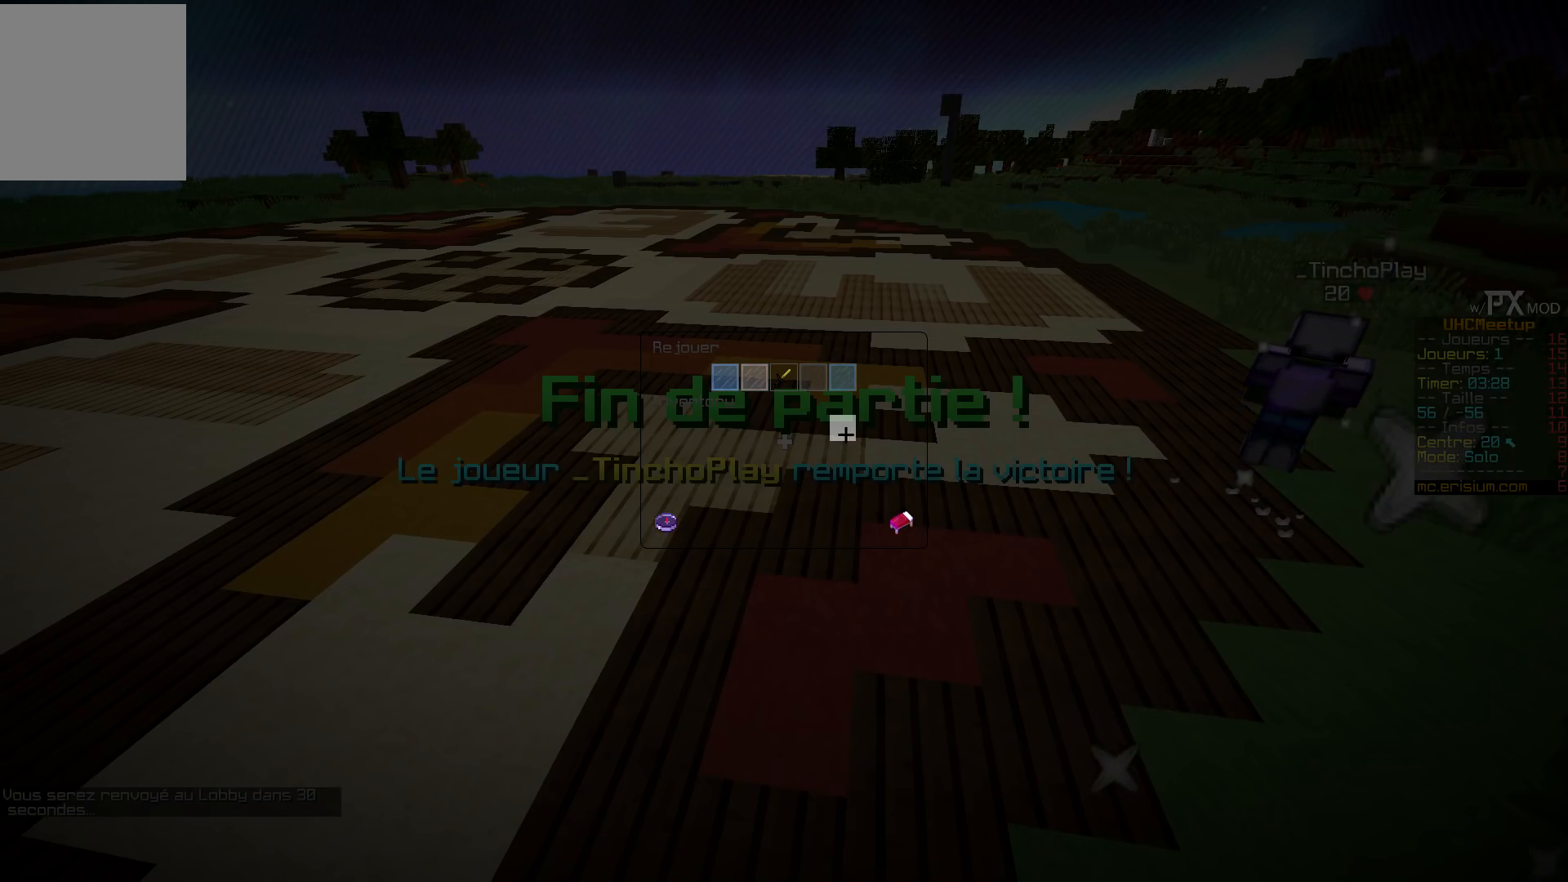
{"keys": ["d", "z"], "events": []}
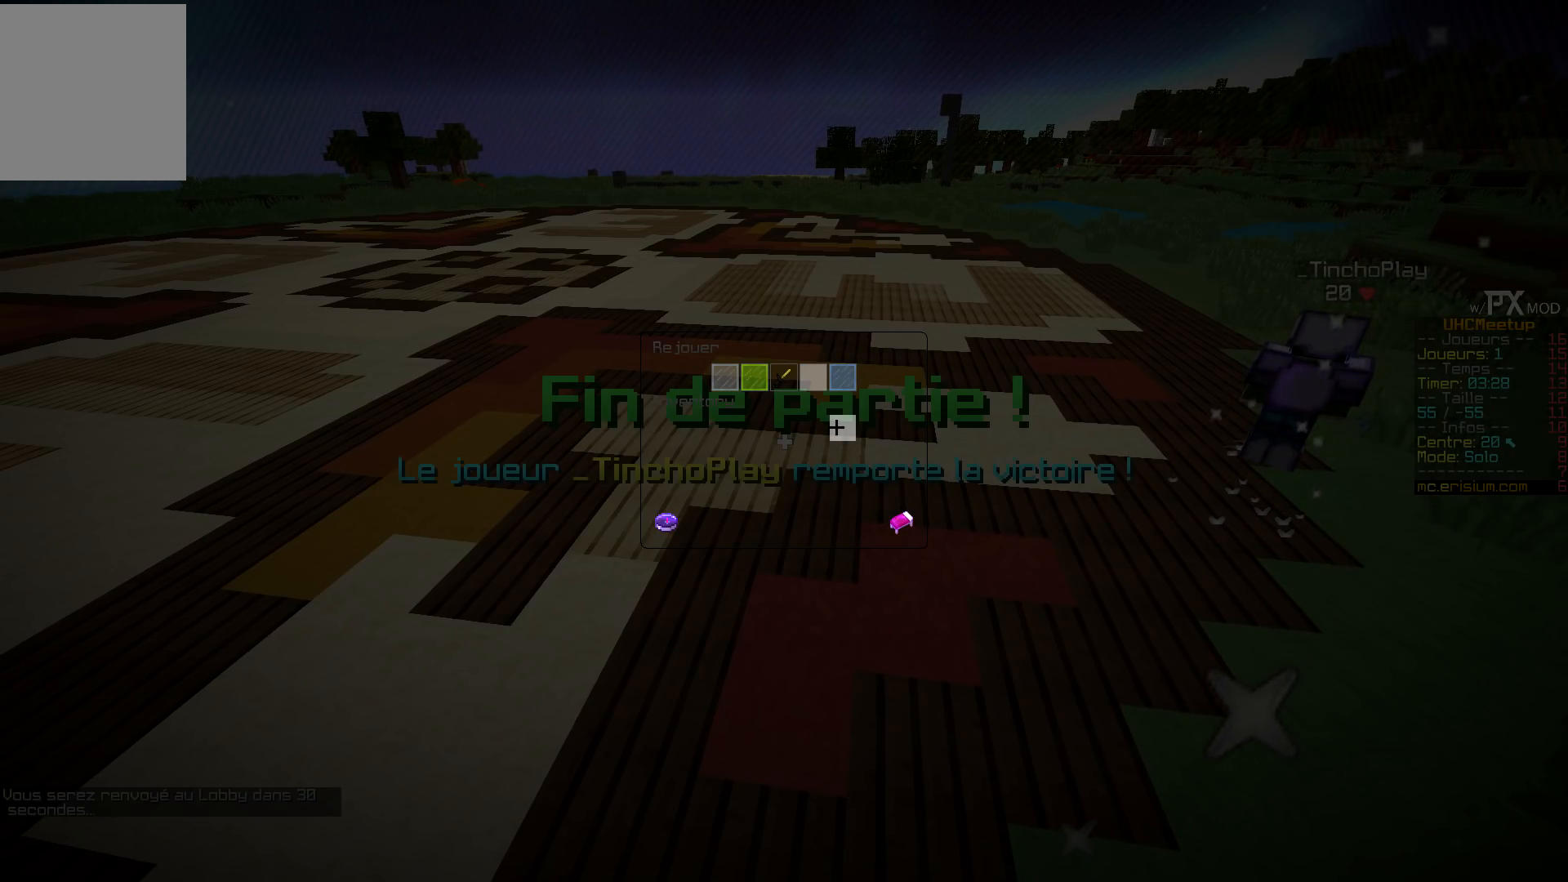
{"keys": ["d", "z"], "events": []}
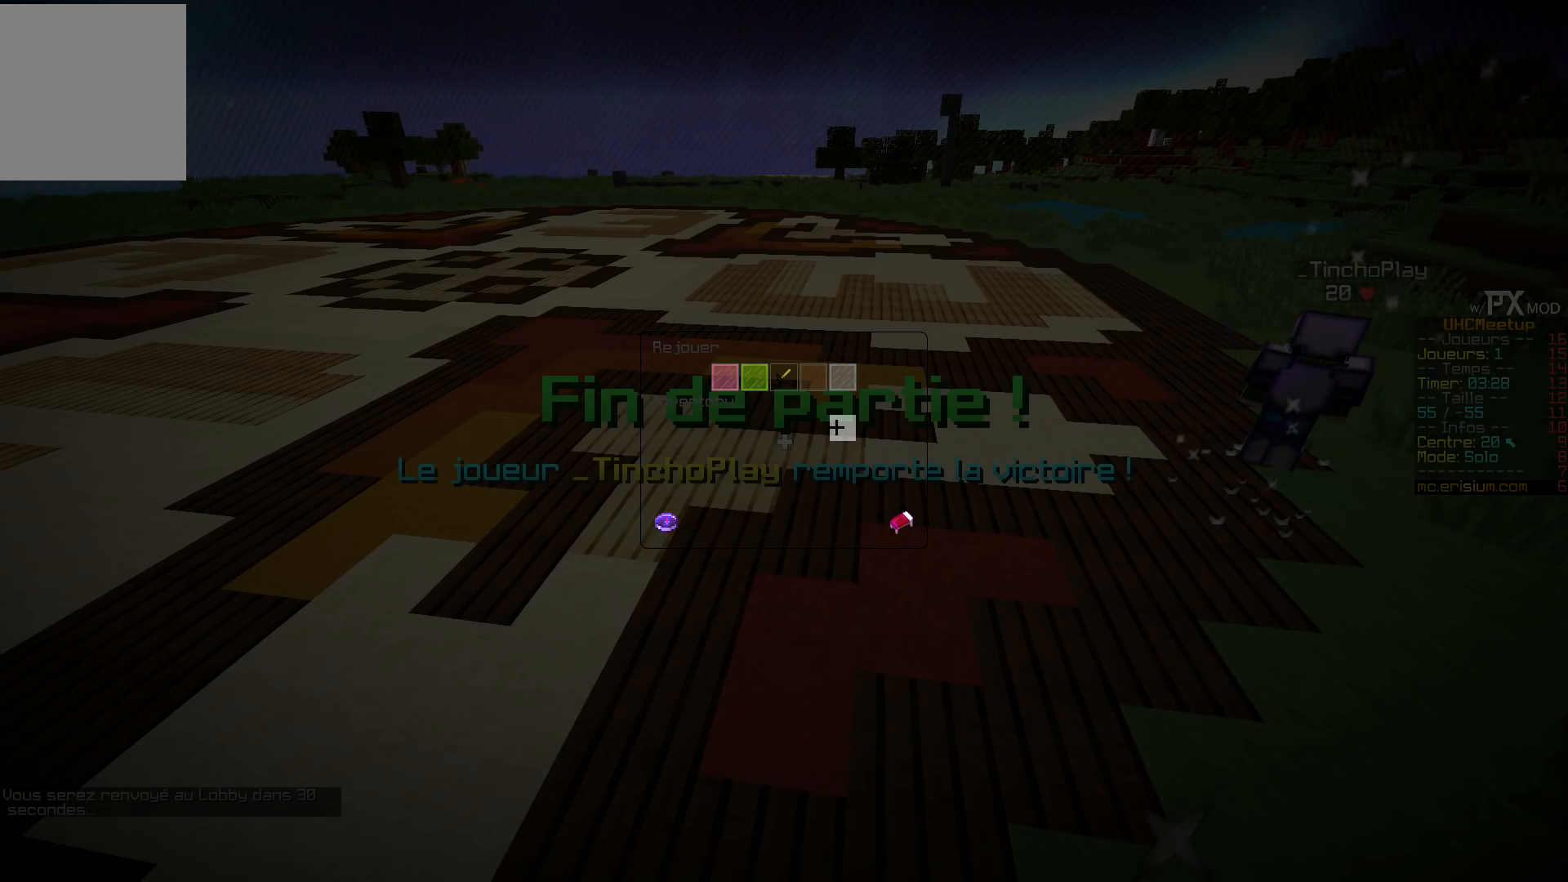
{"keys": ["d", "z"], "events": []}
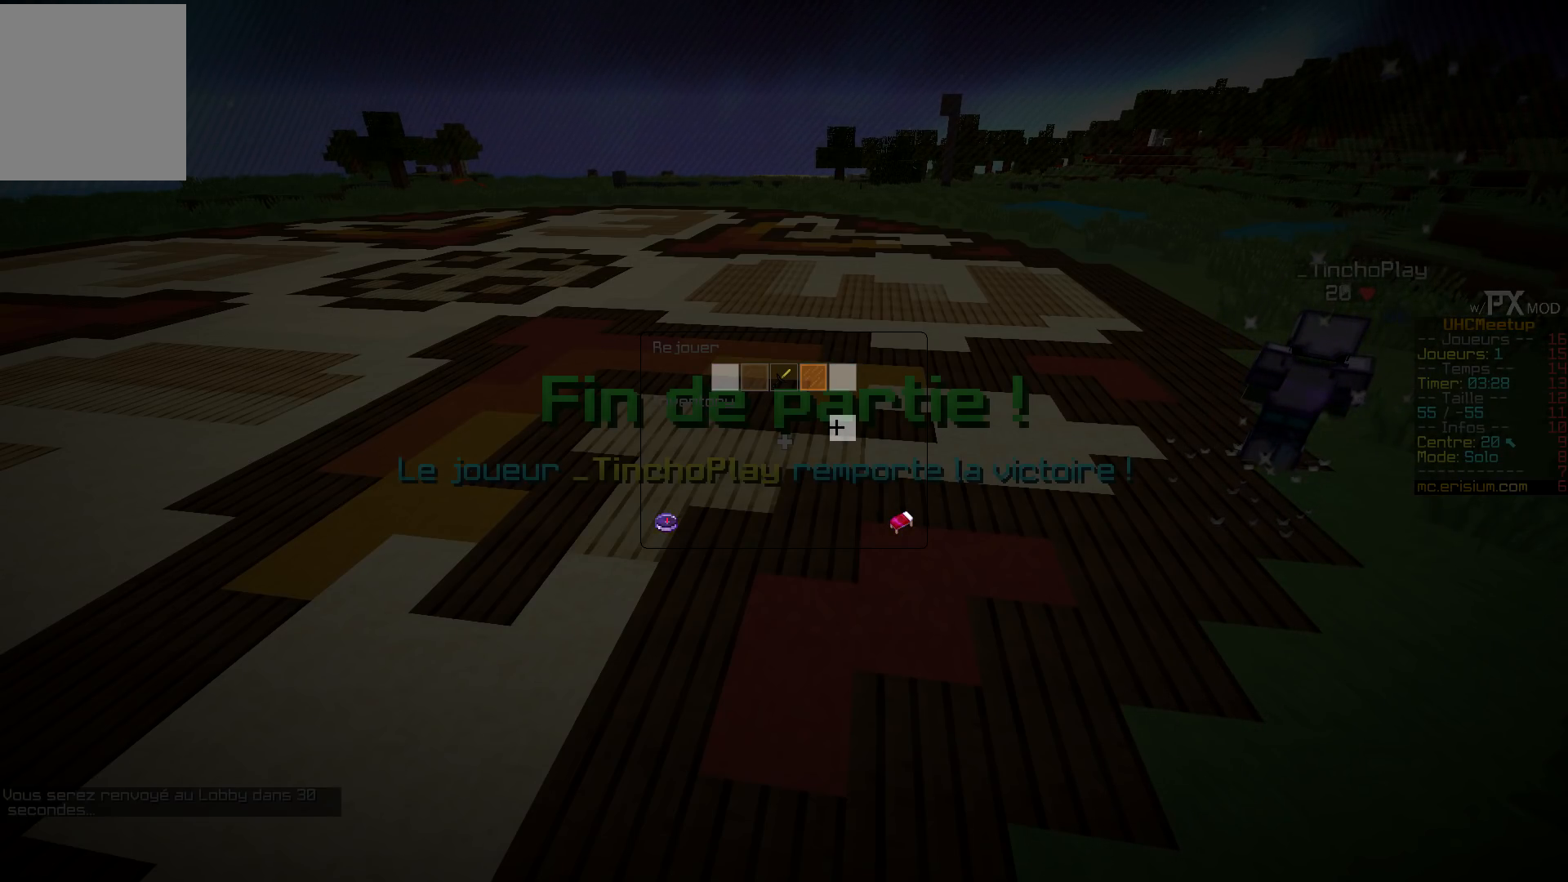
{"keys": ["d", "z"], "events": []}
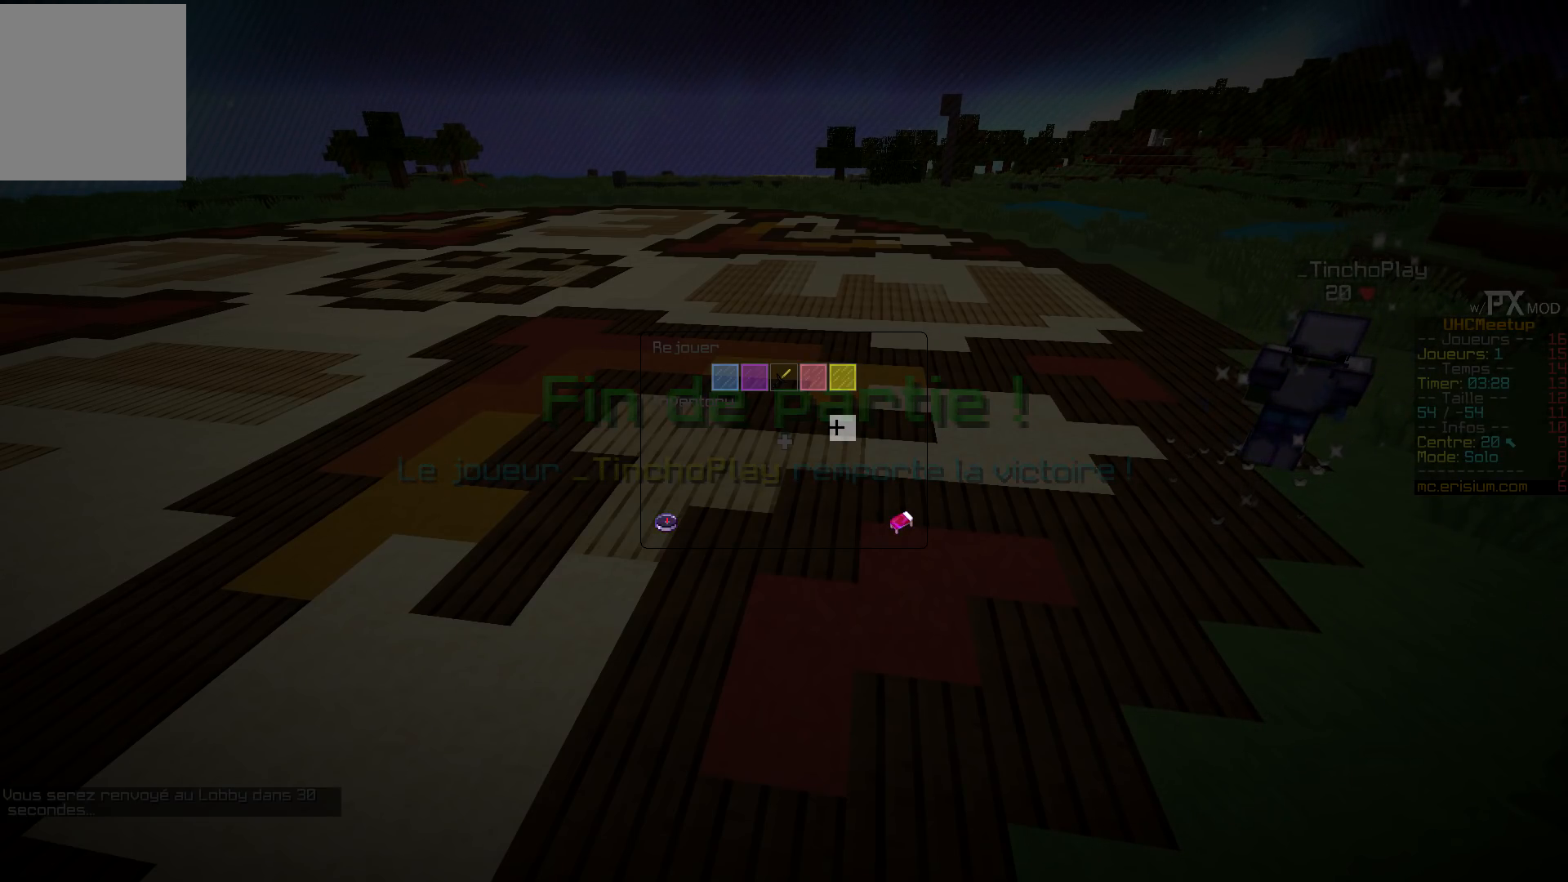
{"keys": ["d", "z"], "events": []}
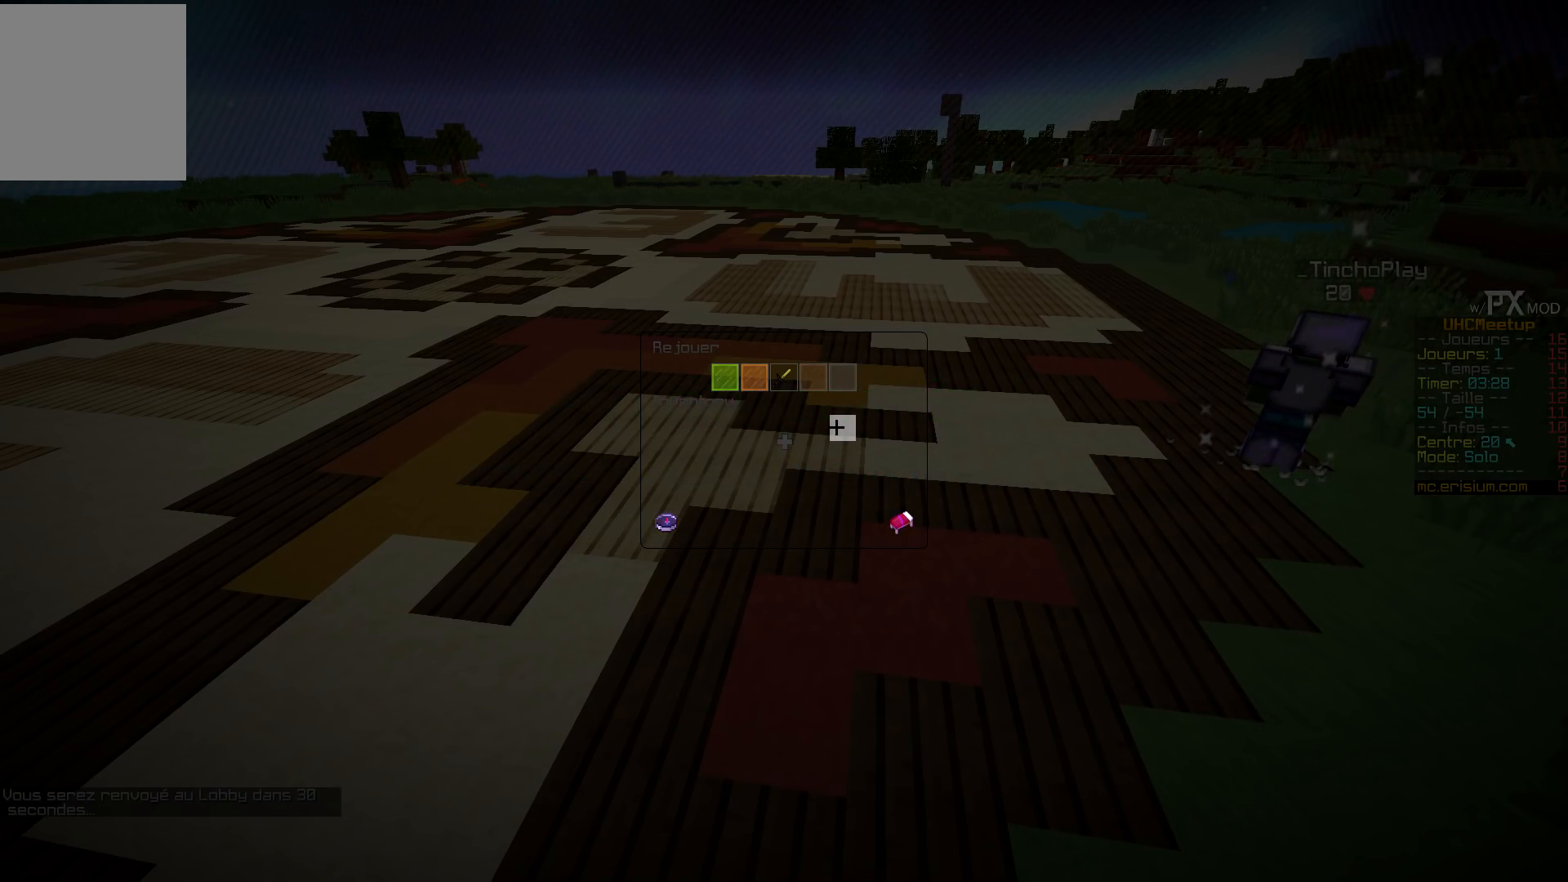
{"keys": ["d", "z"]}